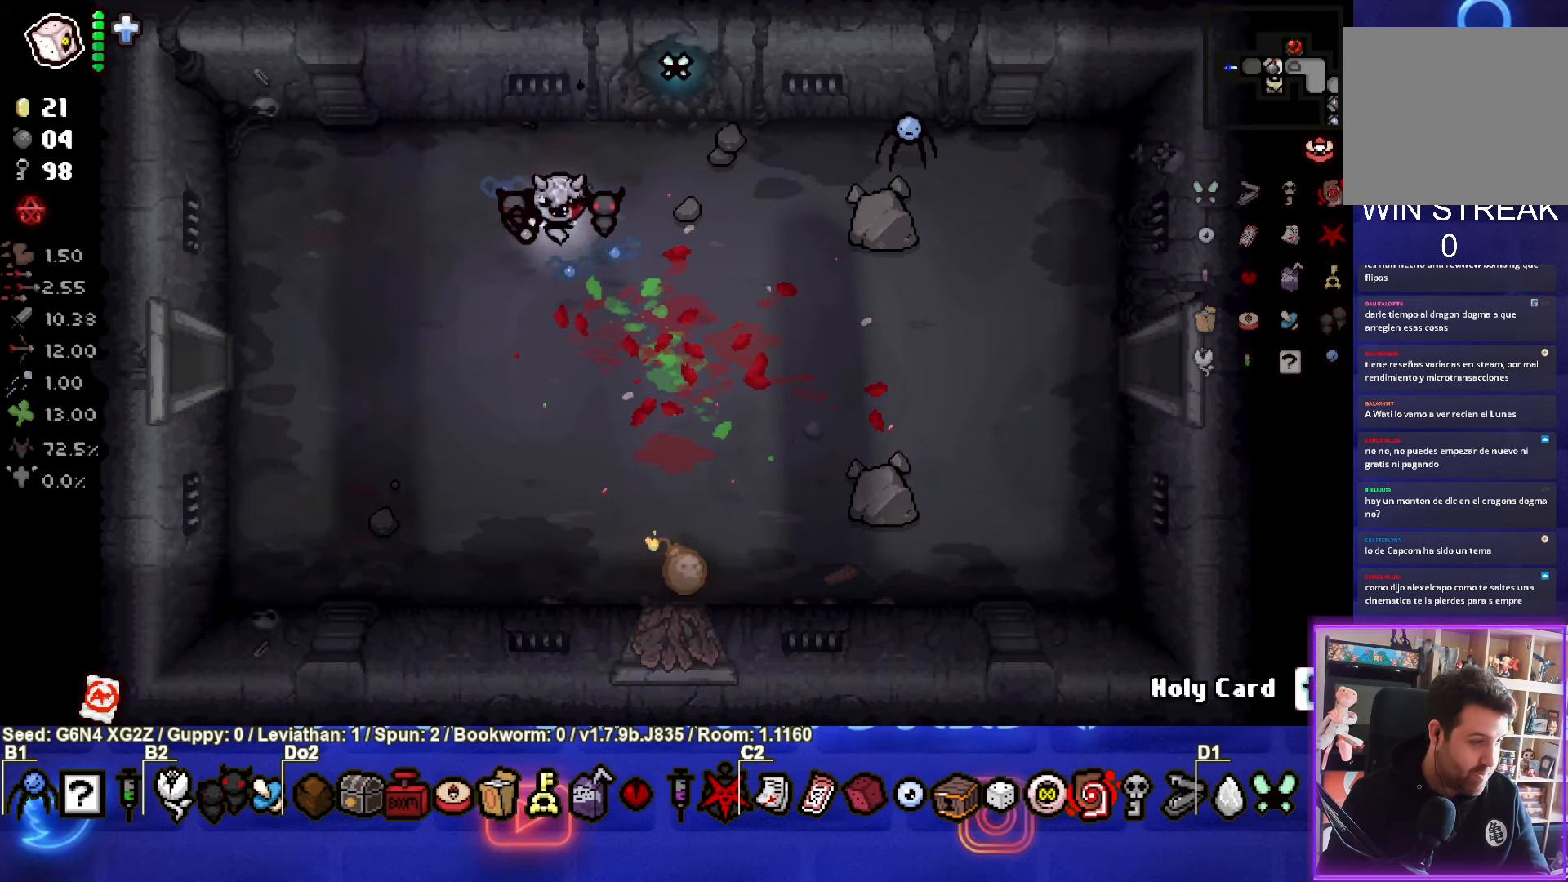
Gameplay with a controller (PlayStation layout); each line is a JSON object with the inputs held at the frame after it. "events" lists button and stick changes between this image and that frame as [ms after this image, input, new state], when the widget could be followed in between. Not read: right_stick.
{"buttons": [], "left_stick": "up", "events": [[50, "left_stick", "up-right"], [383, "left_stick", "up"]]}
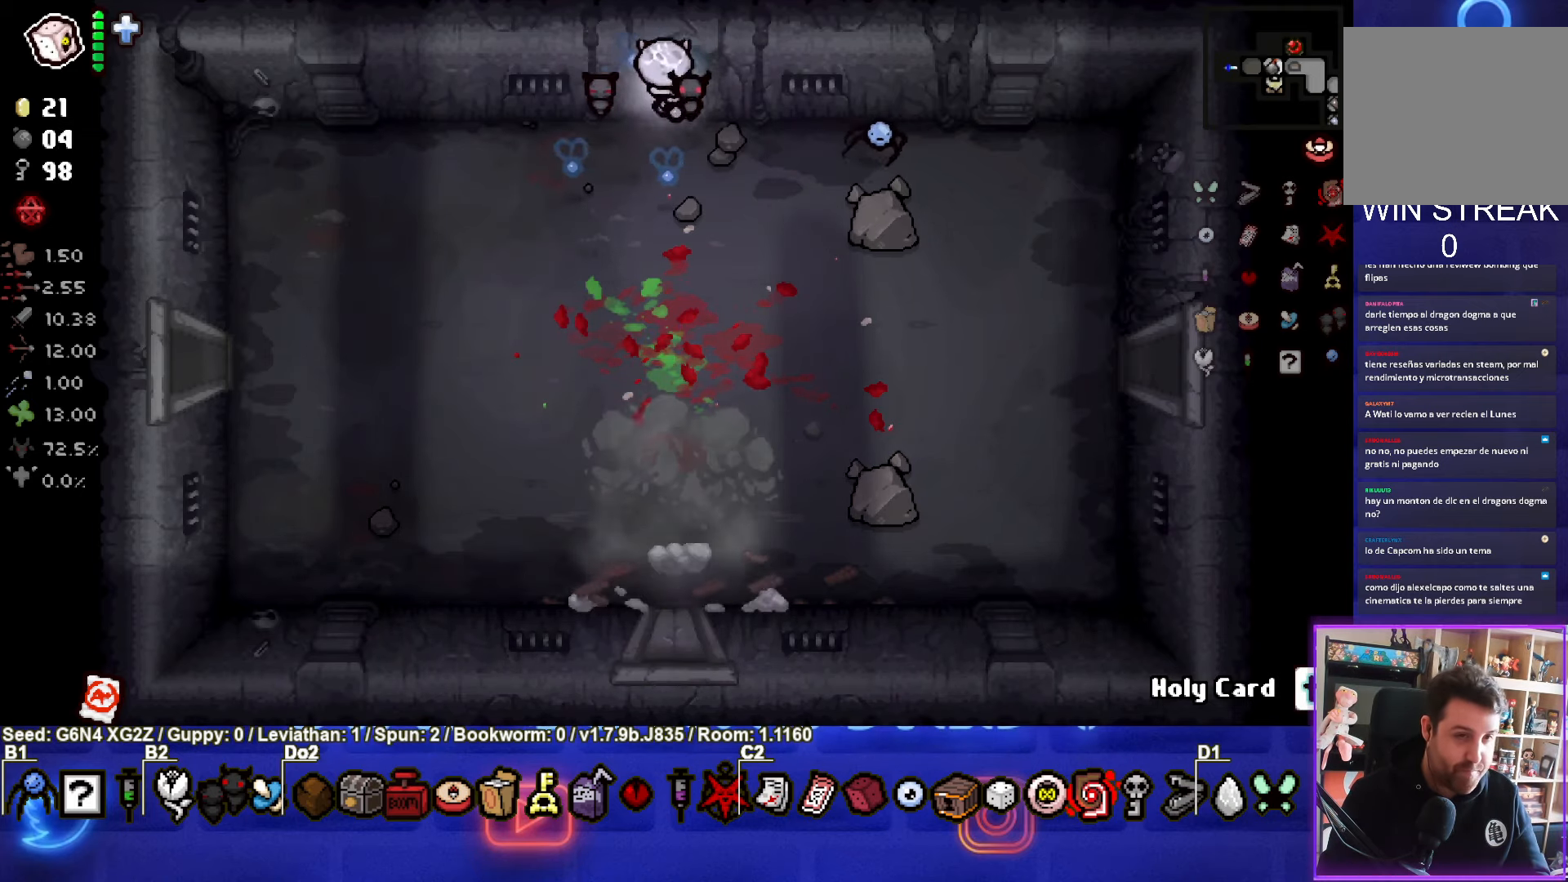
{"buttons": [], "left_stick": "center", "events": [[266, "left_stick", "center"]]}
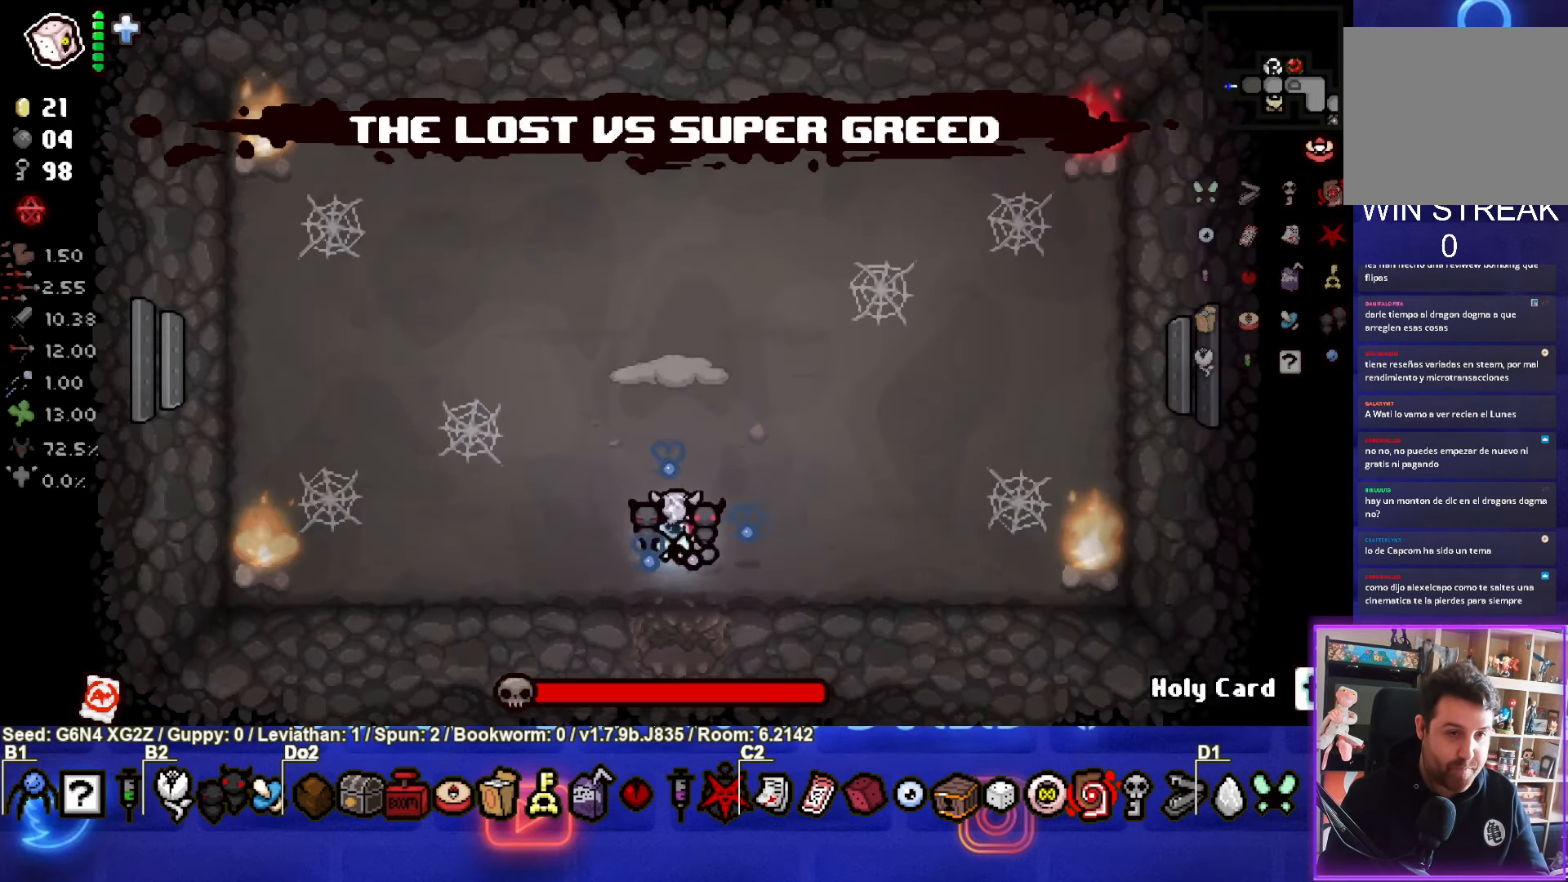
{"buttons": ["TRIANGLE"], "left_stick": "center", "events": [[200, "TRIANGLE", "down"], [266, "left_stick", "up"], [416, "left_stick", "center"]]}
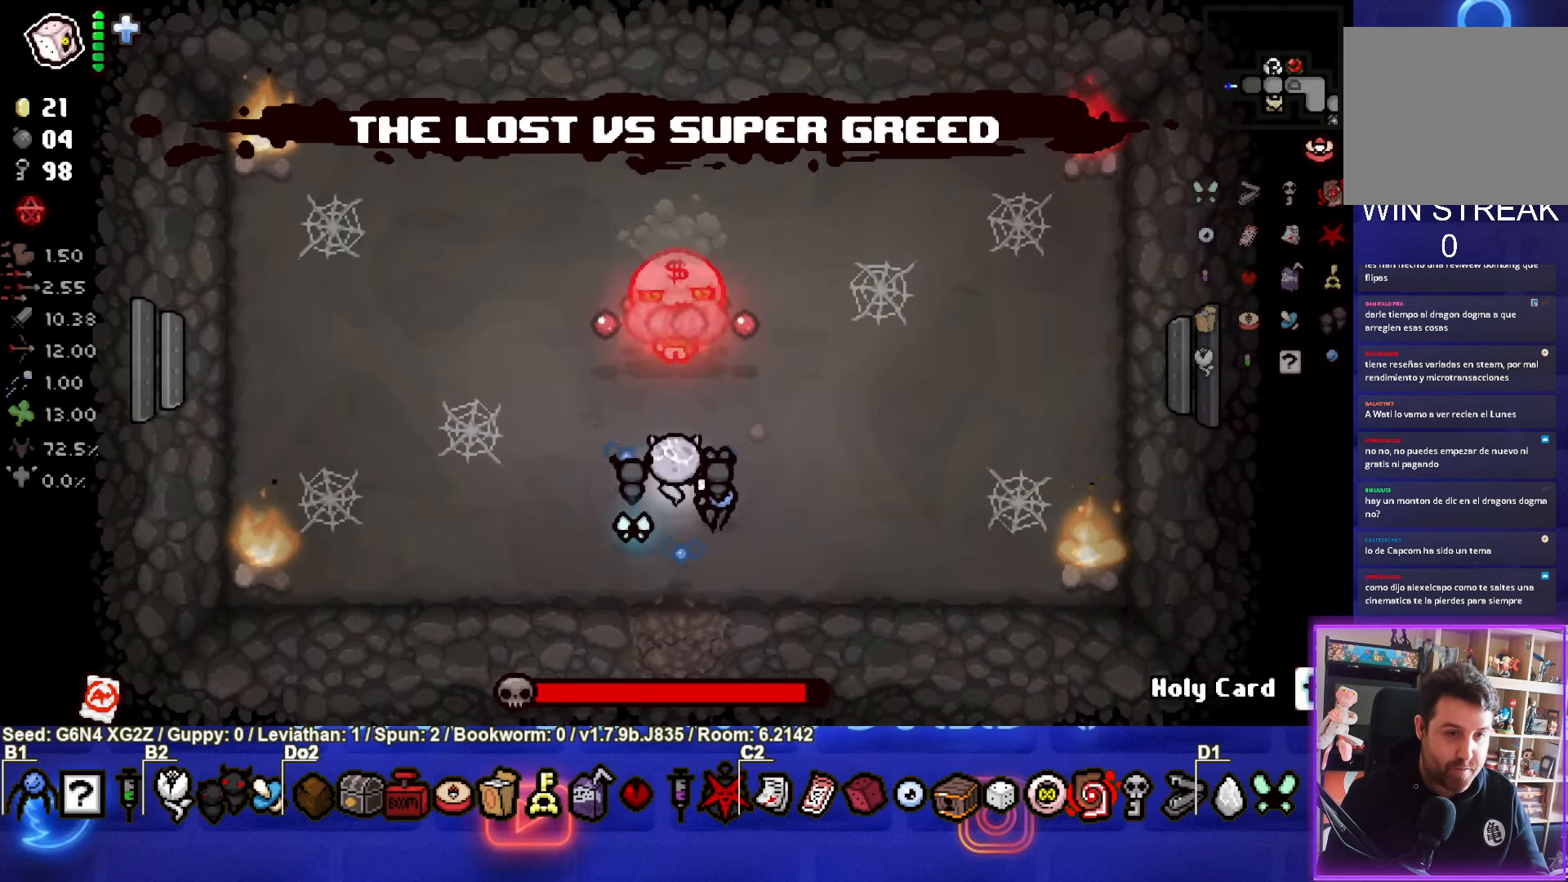
{"buttons": ["TRIANGLE"], "left_stick": "left", "events": [[283, "left_stick", "down-left"], [433, "left_stick", "left"]]}
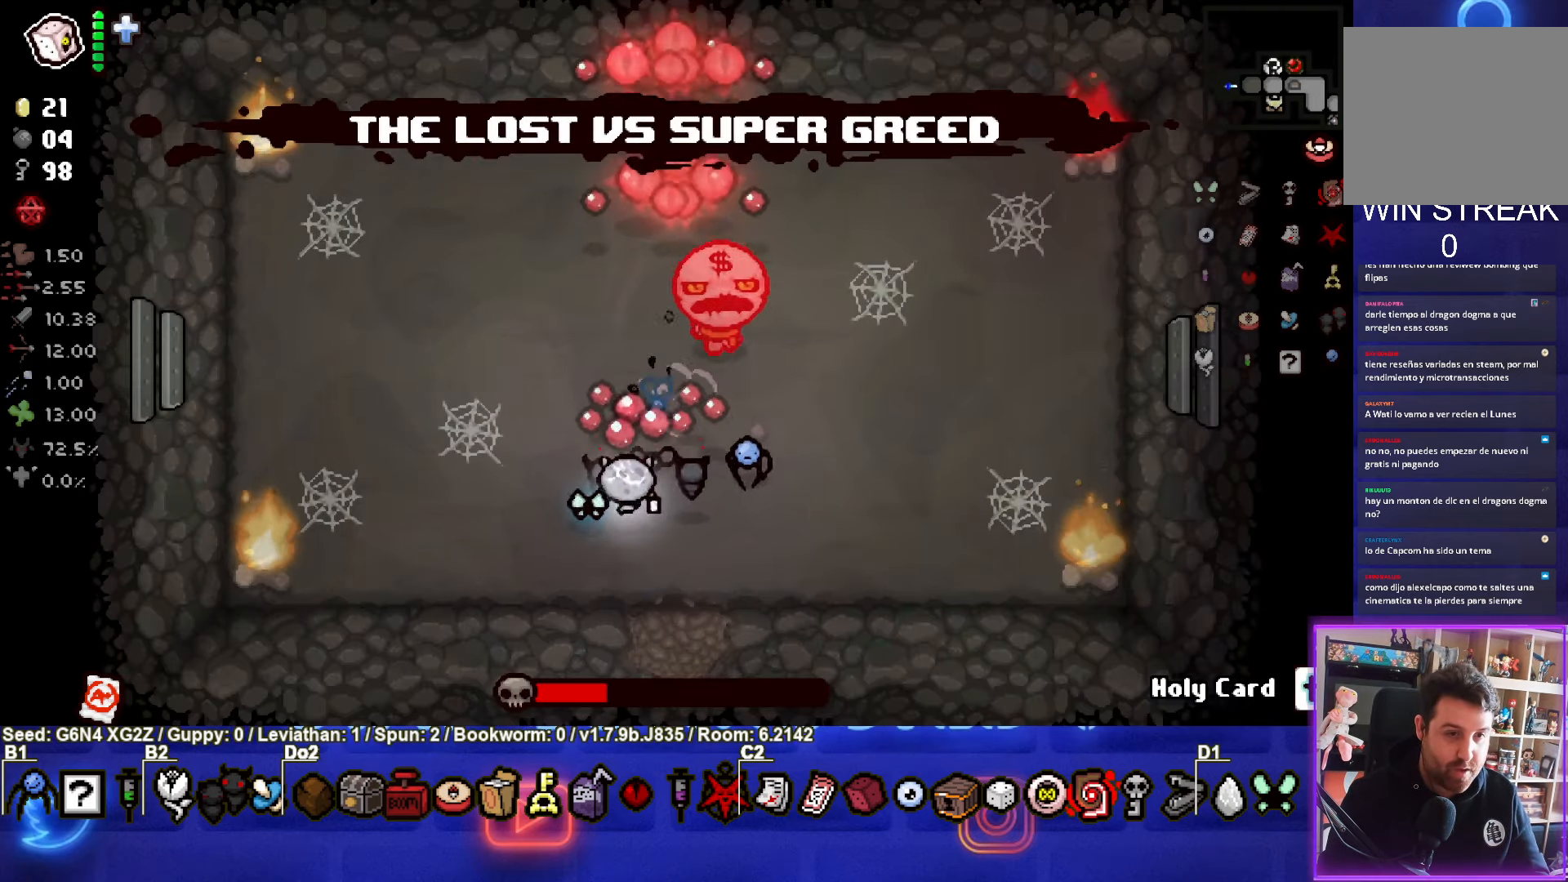
{"buttons": ["CIRCLE"], "left_stick": "right", "events": [[66, "left_stick", "up-left"], [183, "CIRCLE", "down"], [233, "TRIANGLE", "up"], [300, "left_stick", "up"], [500, "left_stick", "right"]]}
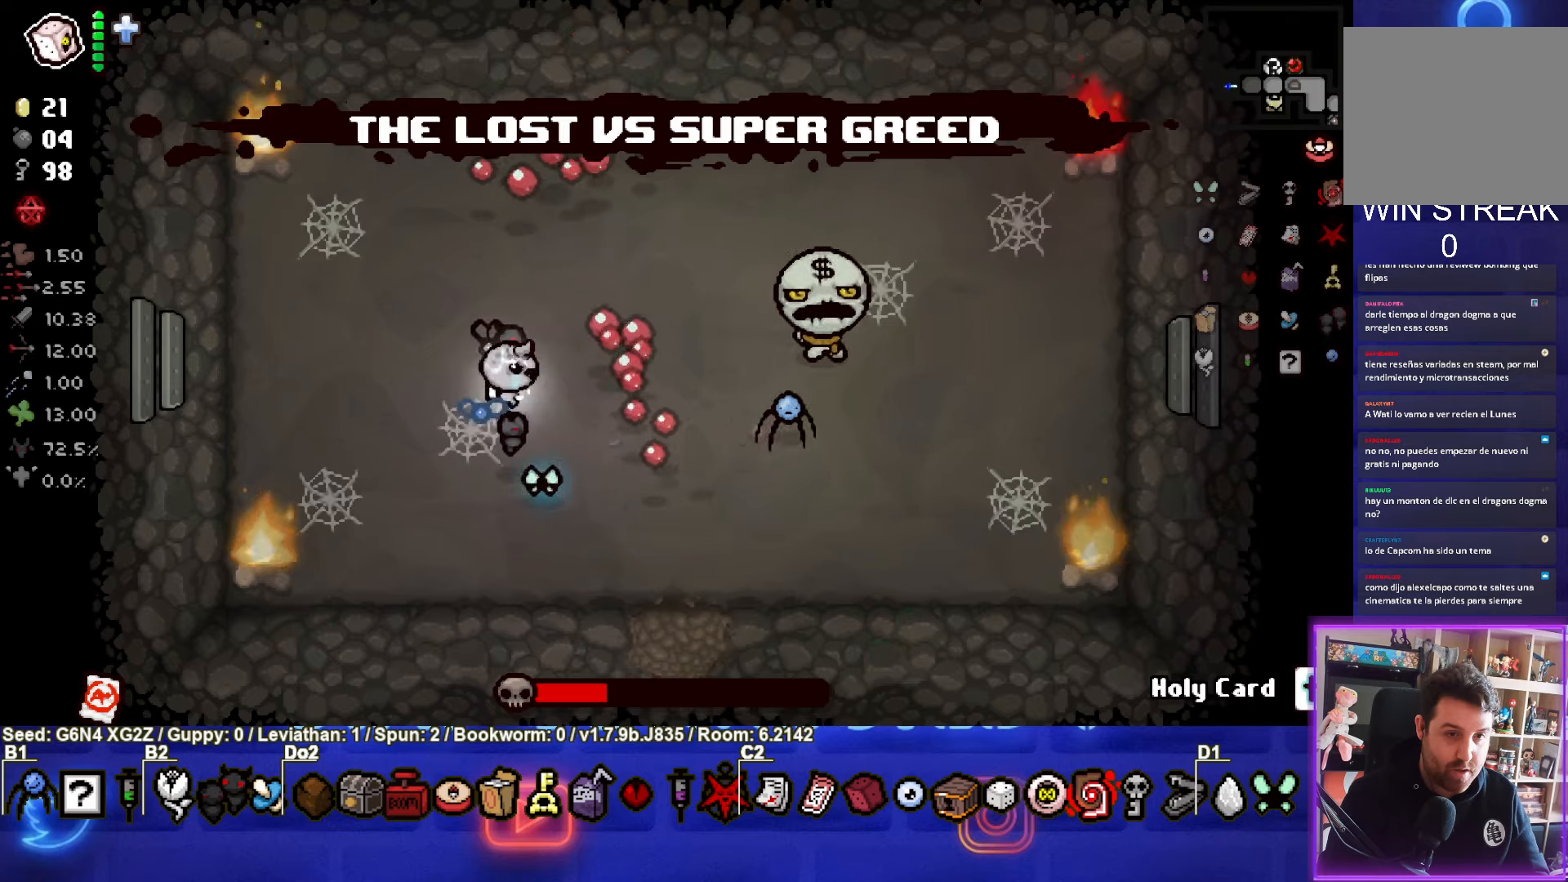
{"buttons": ["CIRCLE"], "left_stick": "center", "events": [[117, "left_stick", "center"]]}
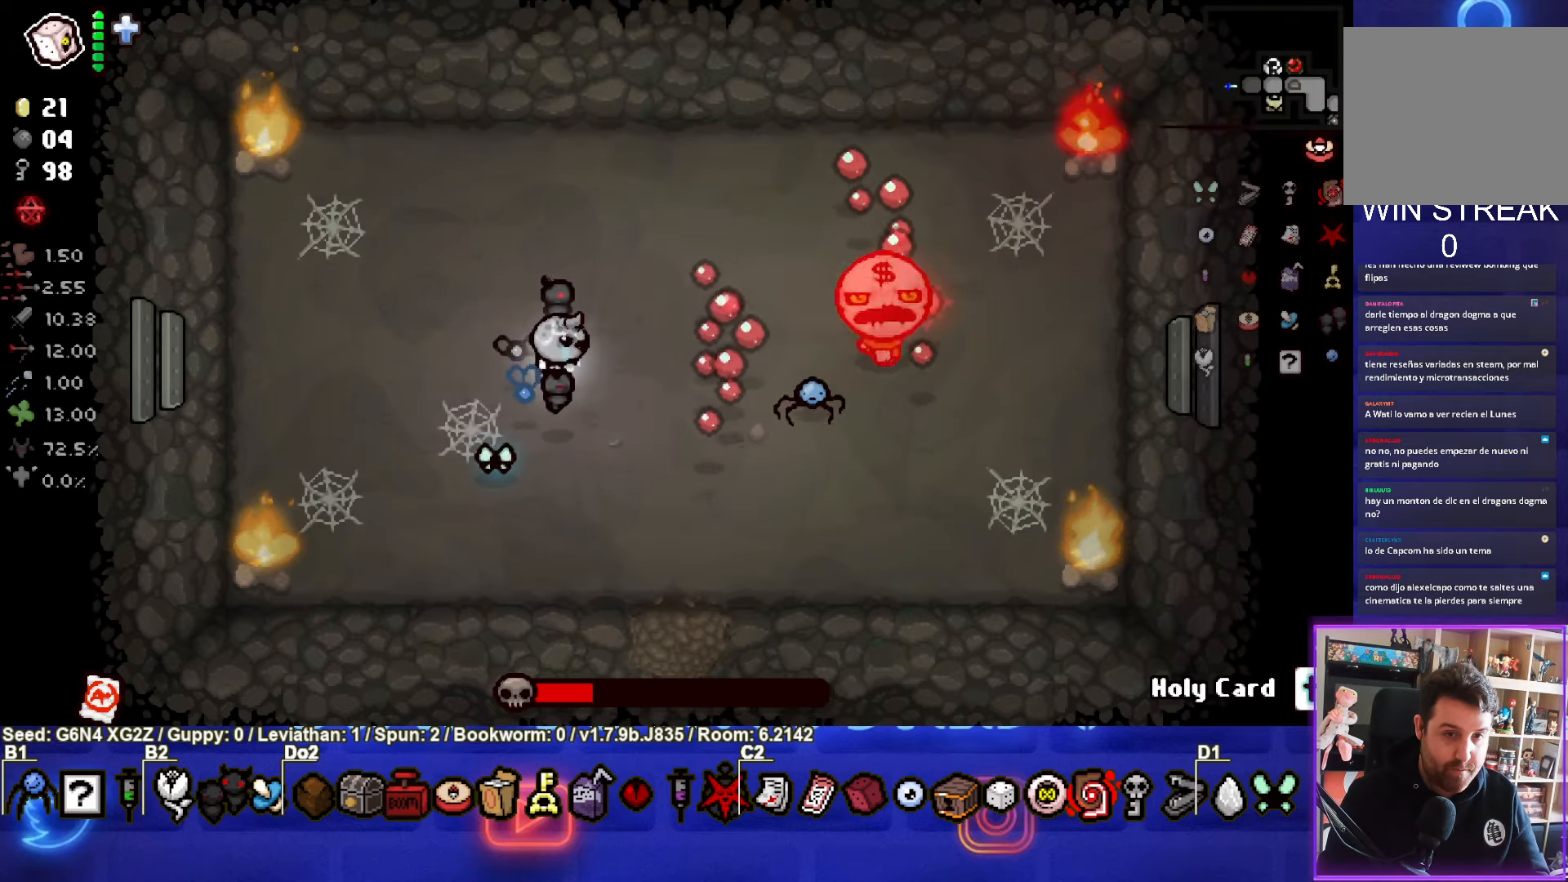
{"buttons": ["CIRCLE"], "left_stick": "left", "events": [[83, "left_stick", "up-left"], [300, "left_stick", "right"], [500, "left_stick", "left"]]}
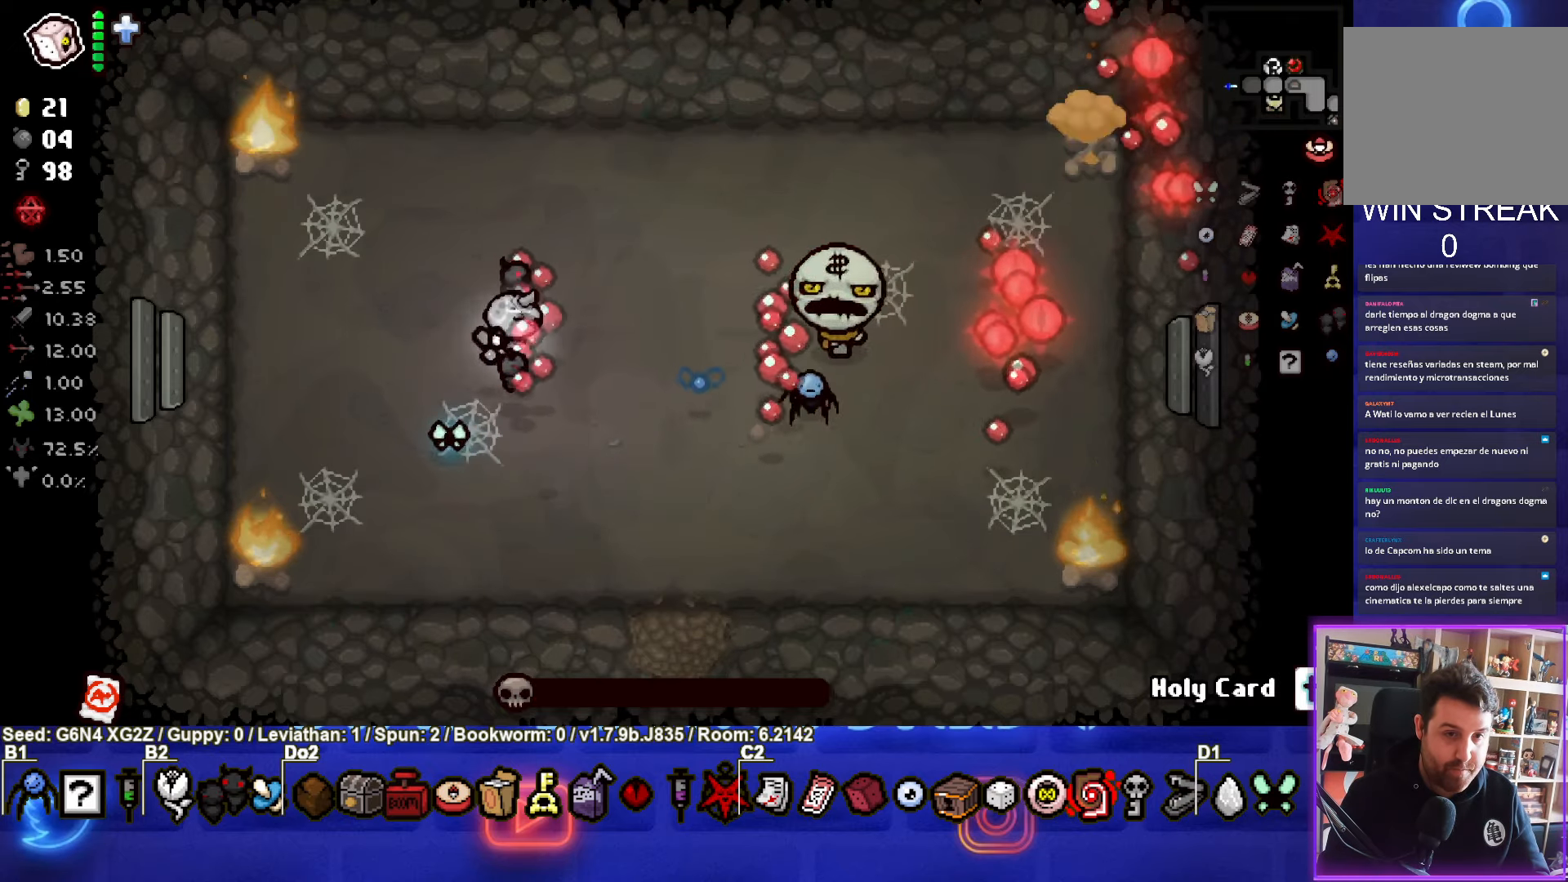
{"buttons": ["CIRCLE"], "left_stick": "center", "events": [[183, "left_stick", "center"], [367, "left_stick", "left"], [450, "left_stick", "center"]]}
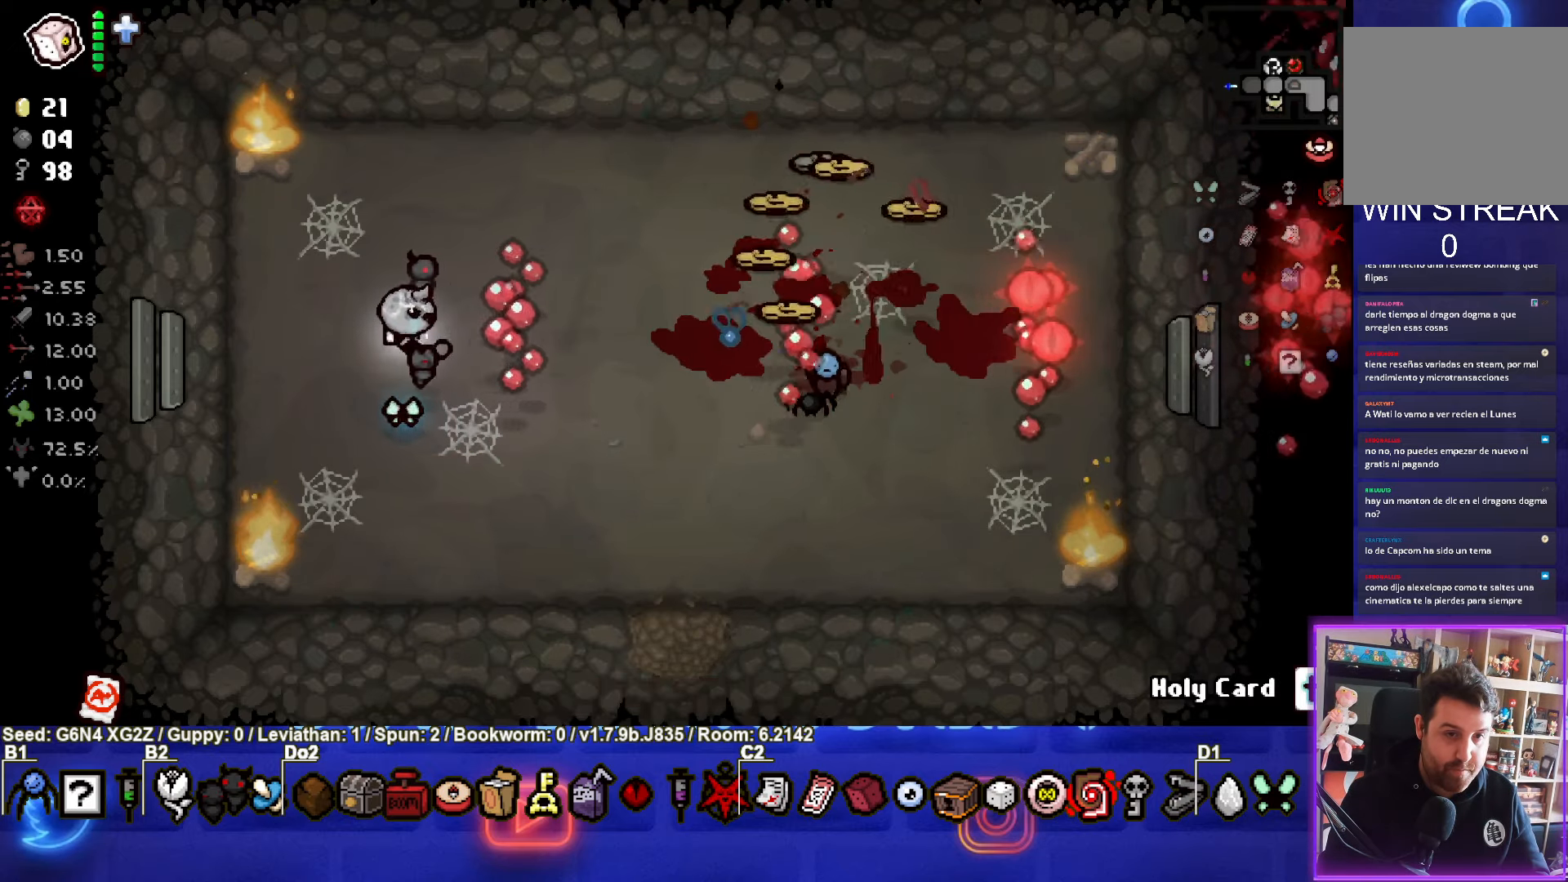
{"buttons": ["CIRCLE"], "left_stick": "down-right", "events": [[67, "left_stick", "down-right"], [150, "CIRCLE", "up"], [300, "CIRCLE", "down"], [300, "left_stick", "center"], [383, "left_stick", "down-right"]]}
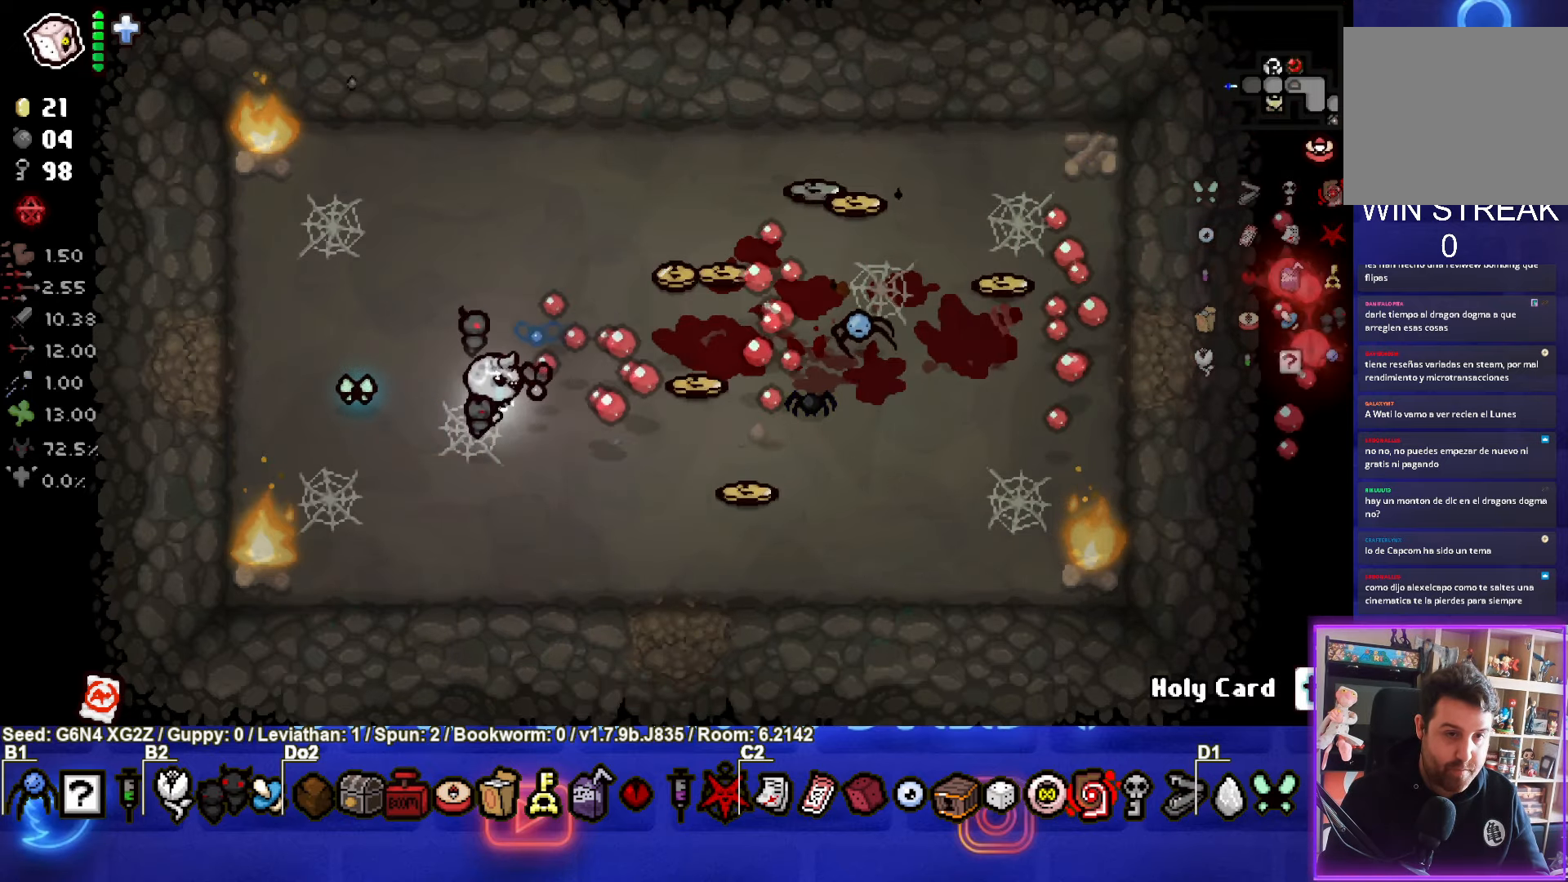
{"buttons": [], "left_stick": "up-left", "events": [[167, "CIRCLE", "up"], [317, "CIRCLE", "down"], [400, "left_stick", "up-right"], [450, "left_stick", "up-left"], [500, "CIRCLE", "up"]]}
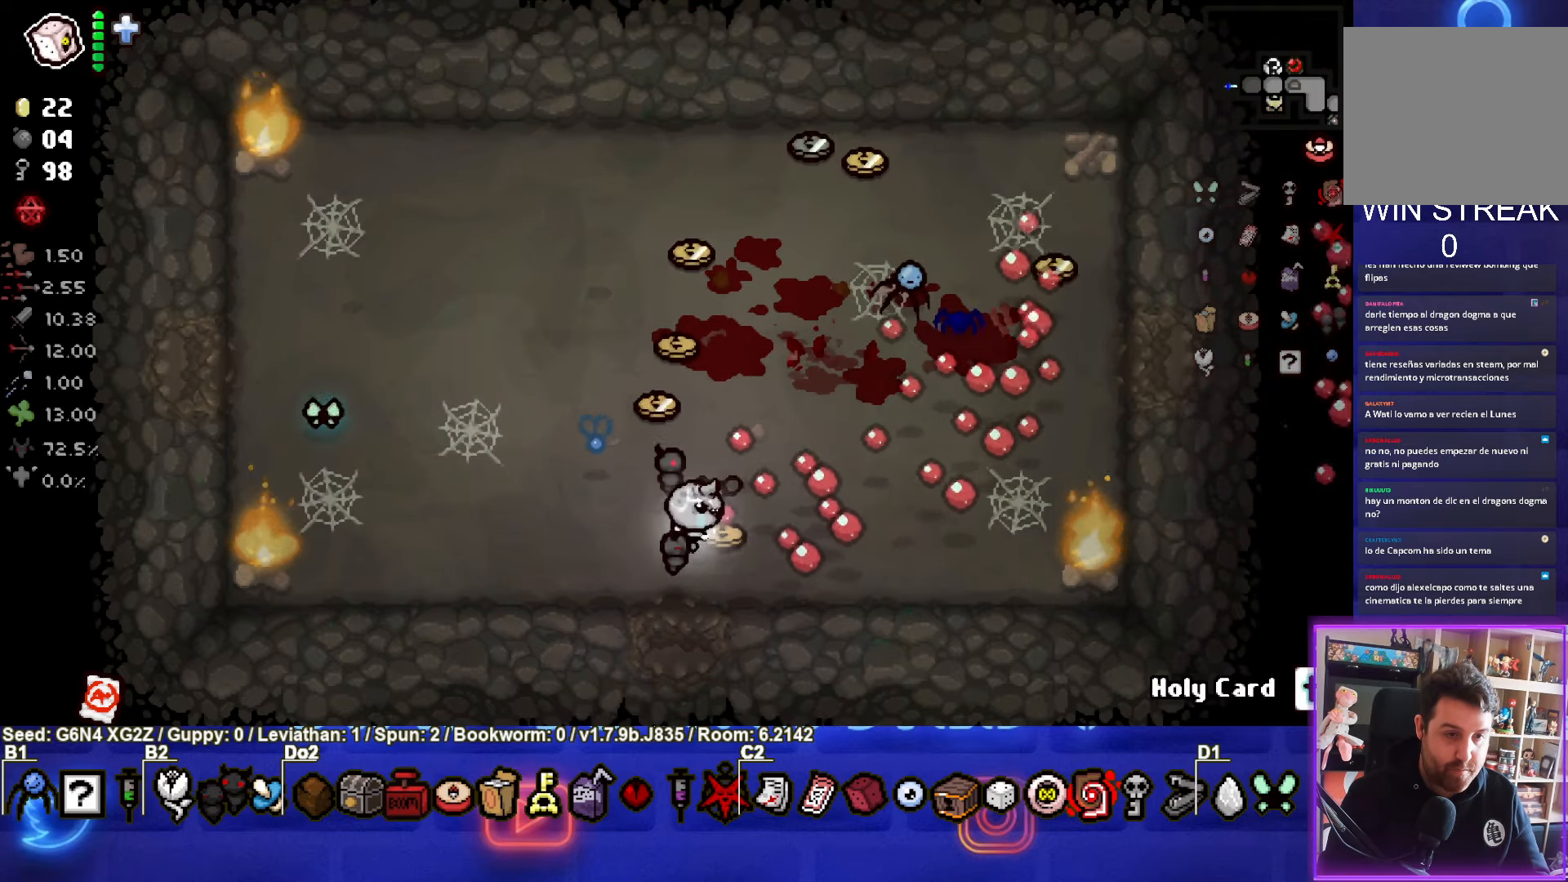
{"buttons": [], "left_stick": "up", "events": [[317, "left_stick", "up-right"], [500, "left_stick", "up"]]}
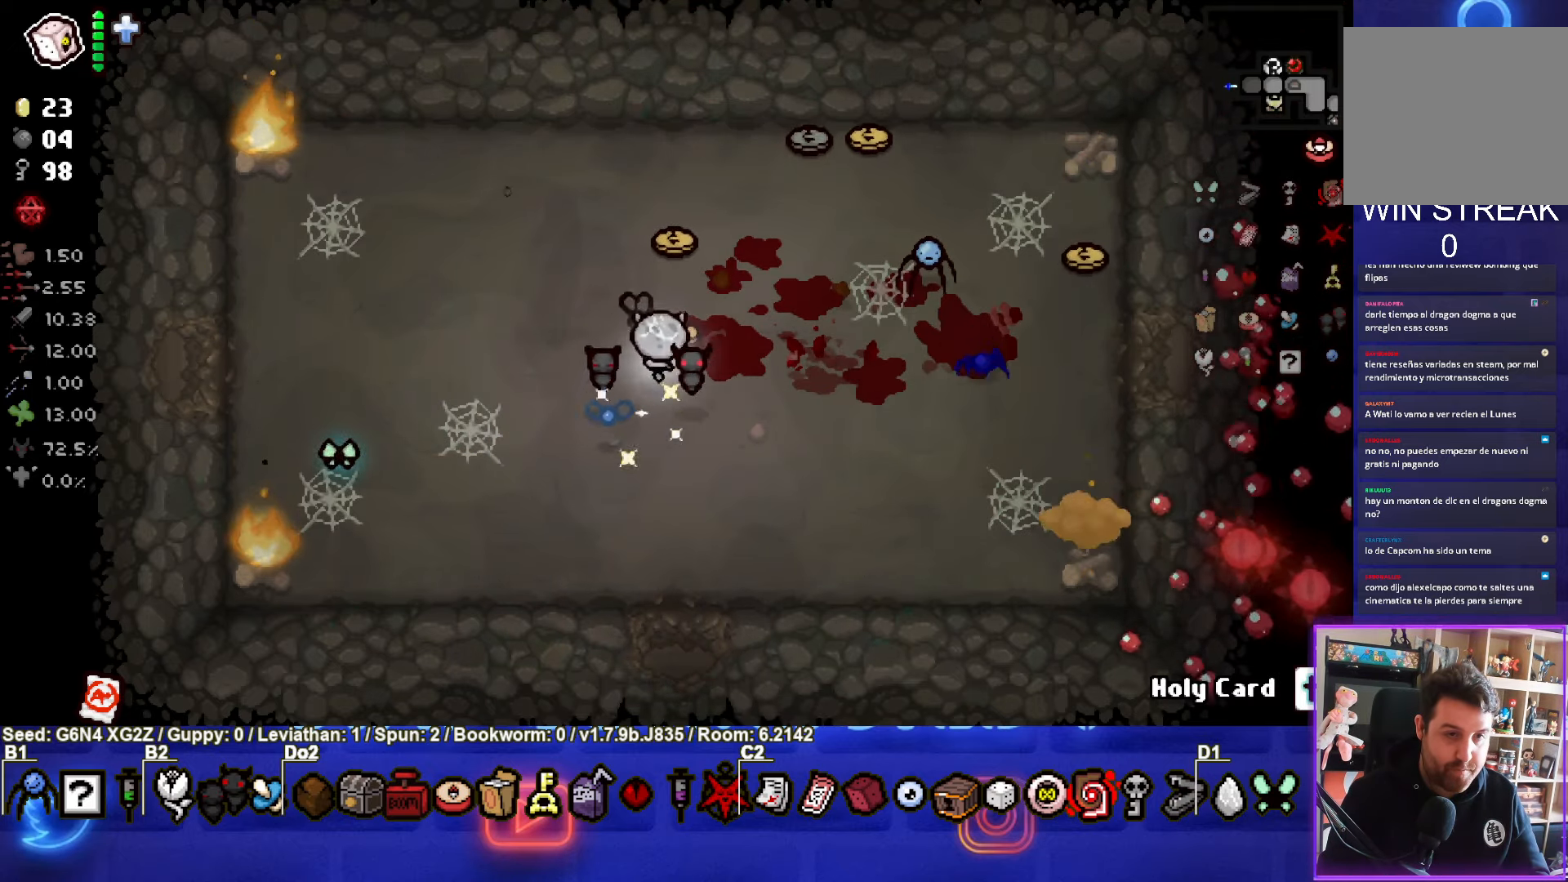
{"buttons": [], "left_stick": "right", "events": [[267, "left_stick", "up-right"], [383, "left_stick", "right"]]}
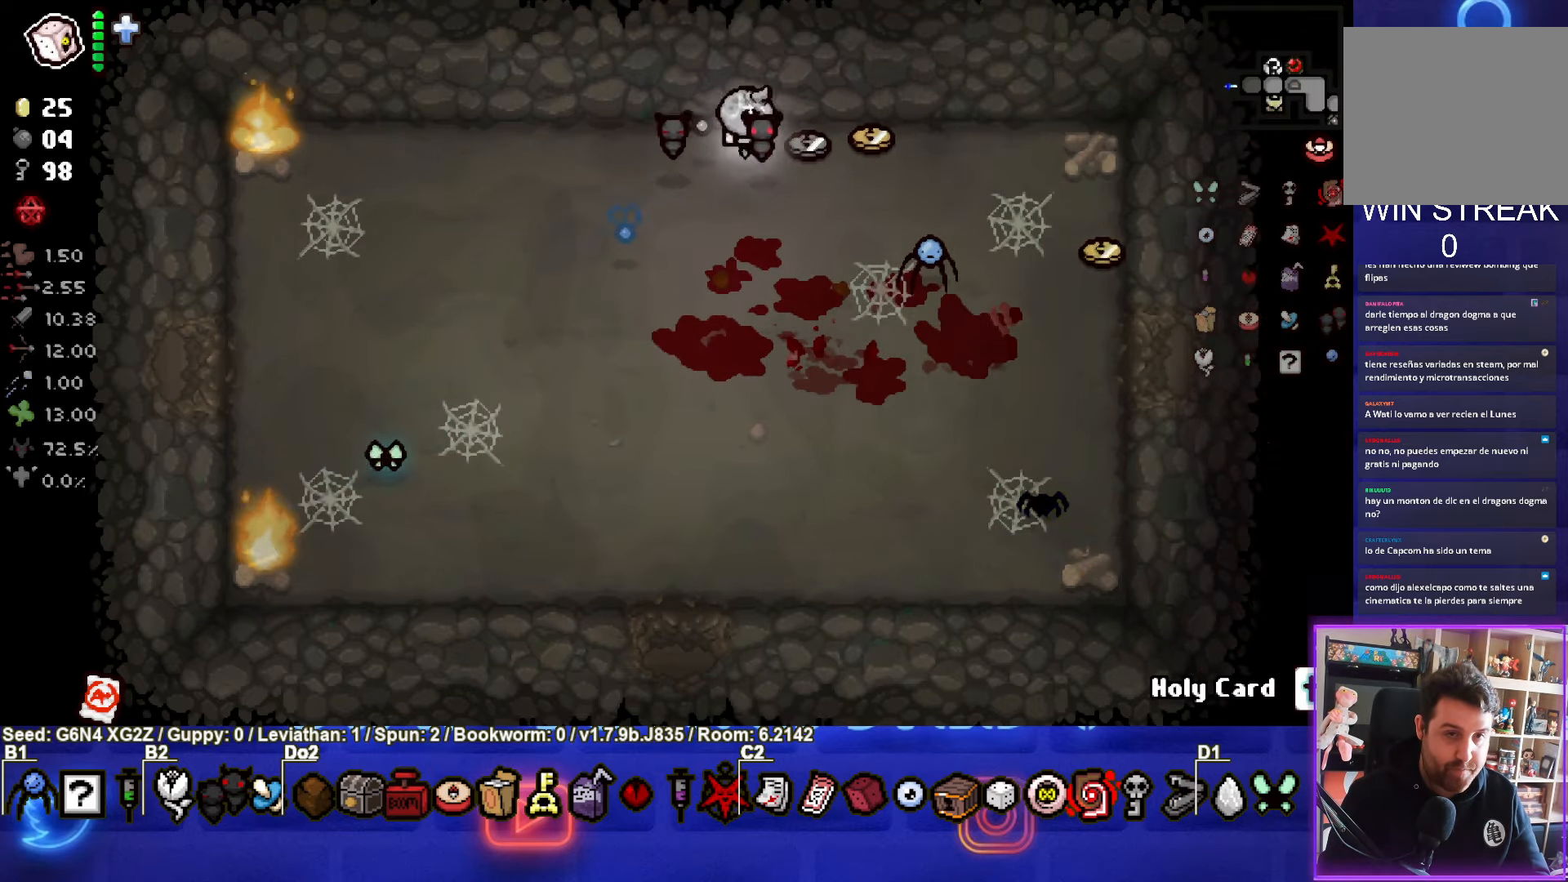
{"buttons": [], "left_stick": "down-right", "events": [[267, "left_stick", "down-right"]]}
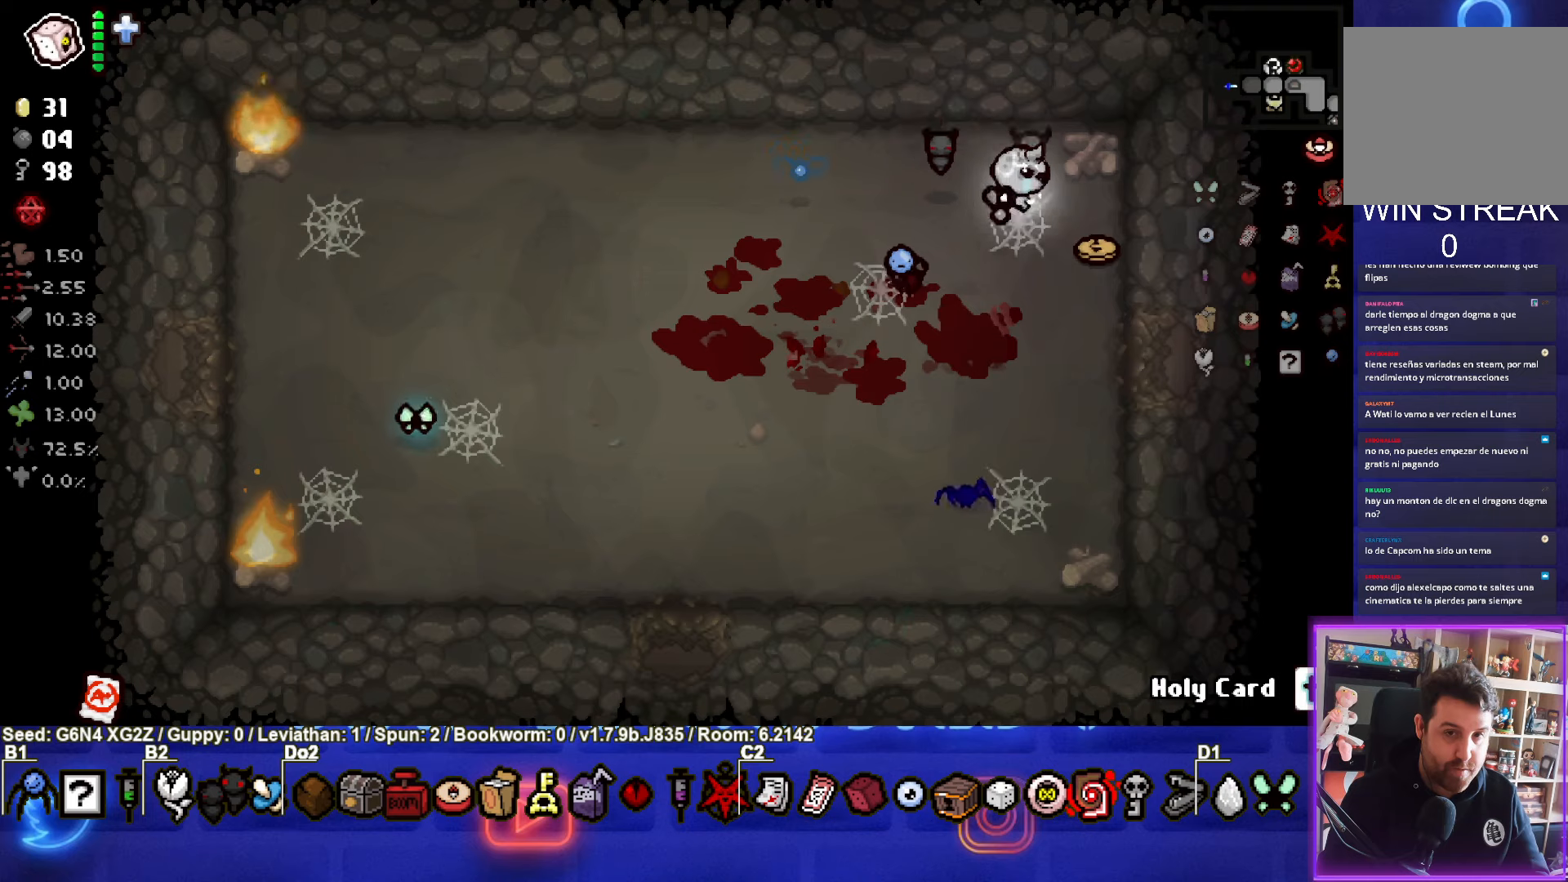
{"buttons": [], "left_stick": "down-left", "events": [[234, "left_stick", "down-left"]]}
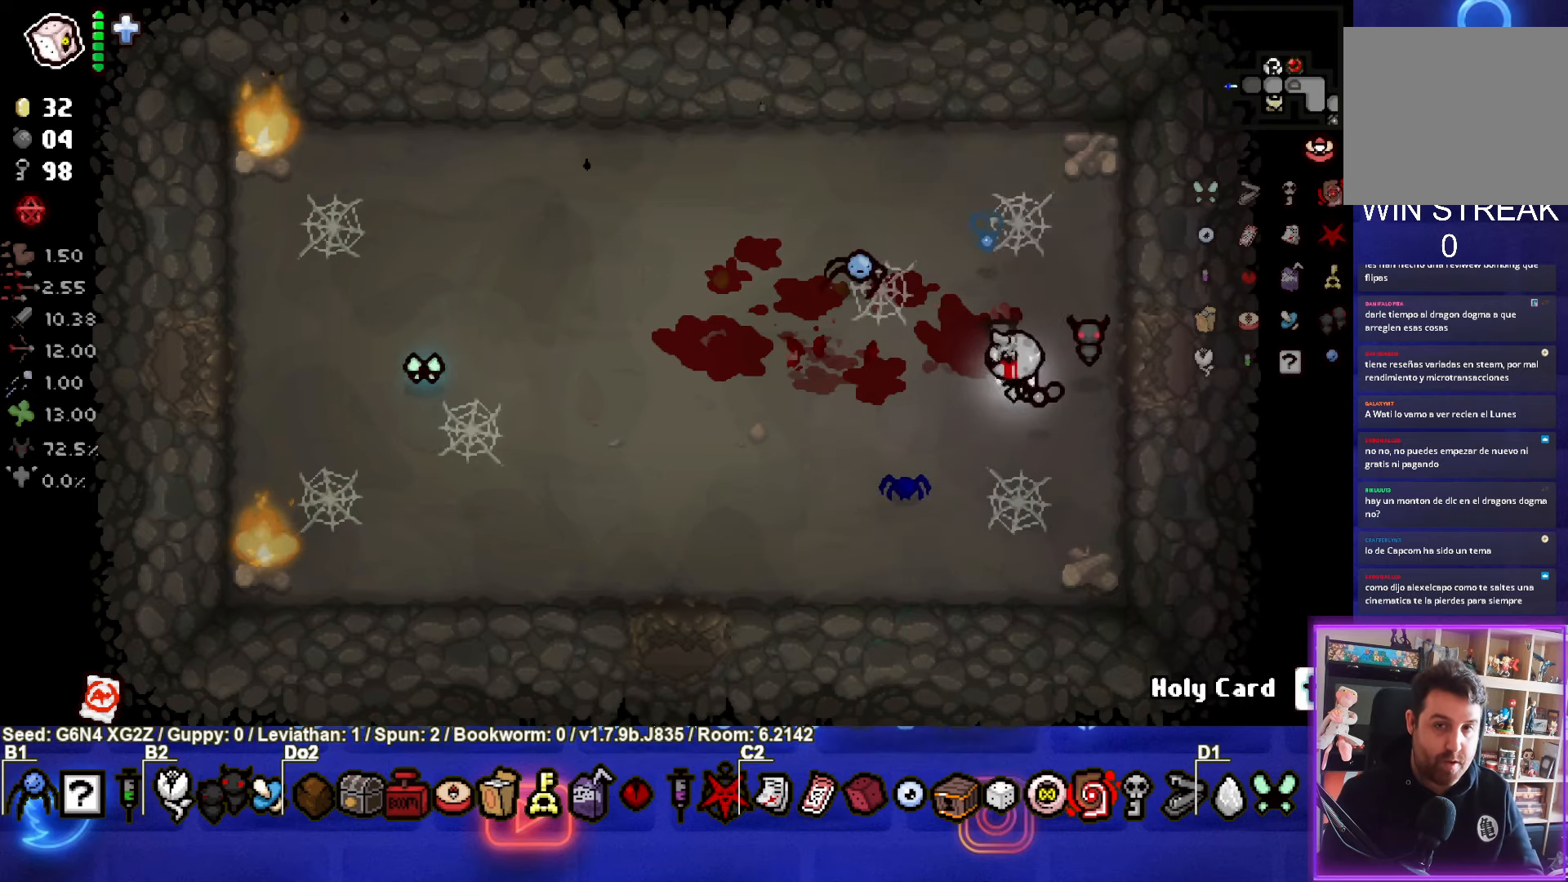
{"buttons": [], "left_stick": "down-left", "events": []}
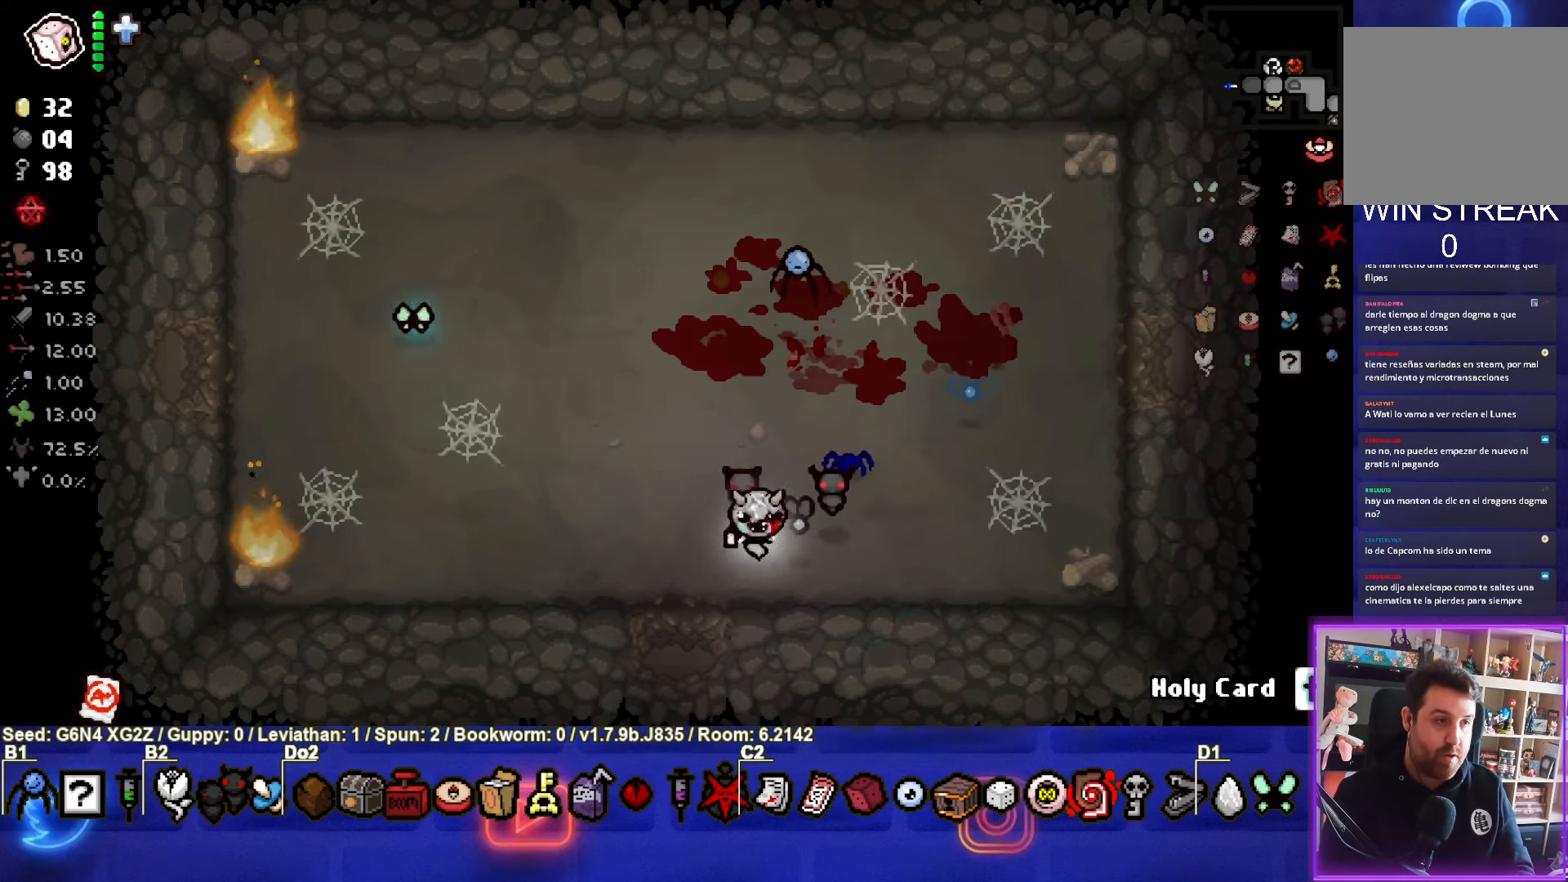
{"buttons": [], "left_stick": "down", "events": [[500, "left_stick", "down"]]}
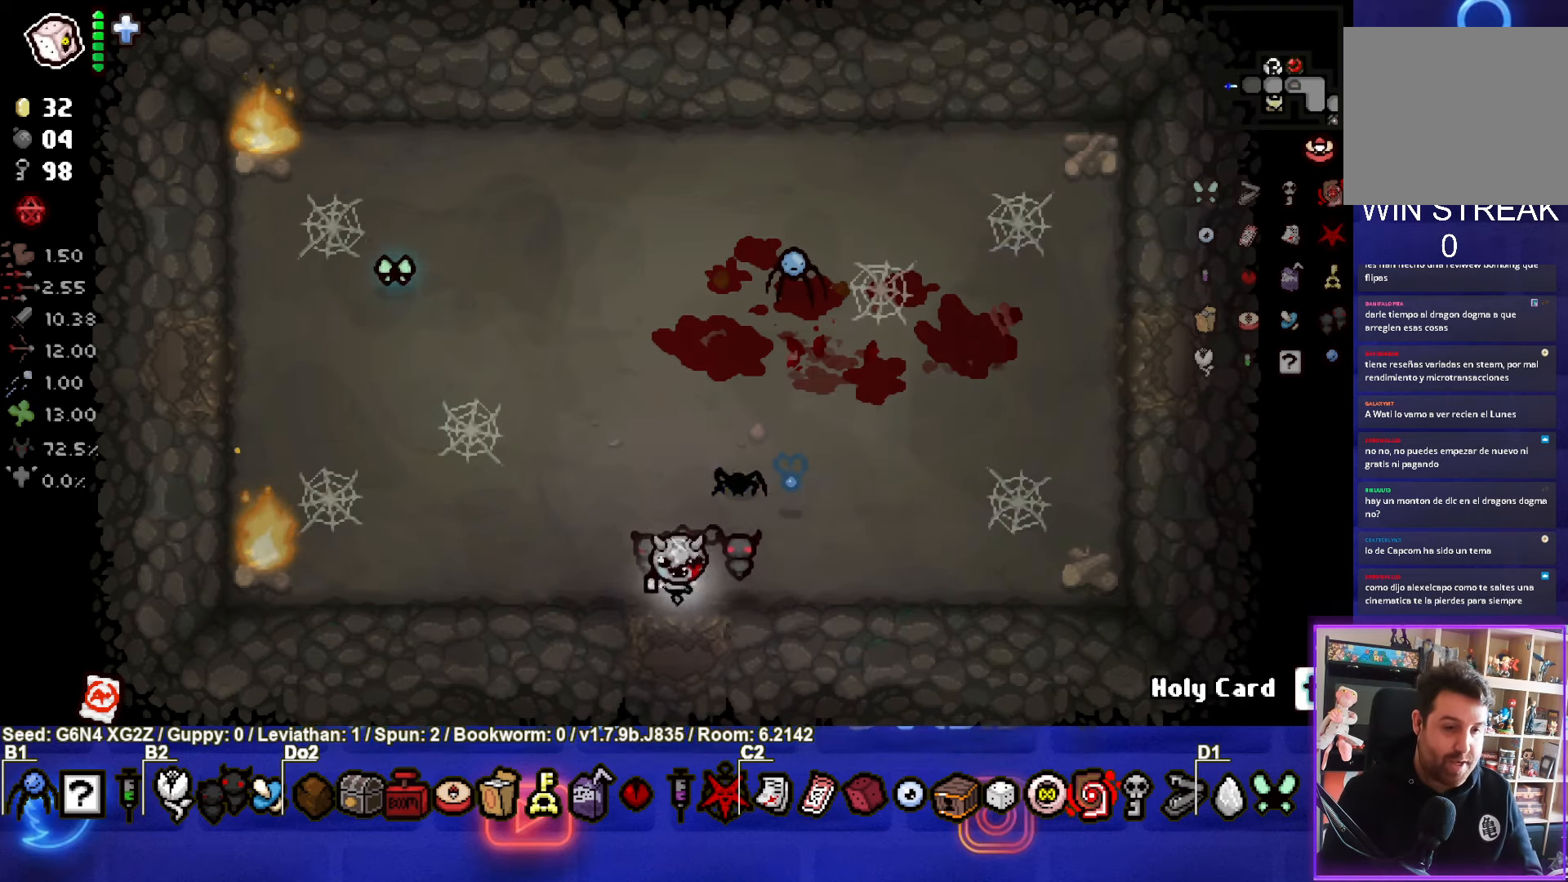
{"buttons": [], "left_stick": "center", "events": [[150, "left_stick", "center"]]}
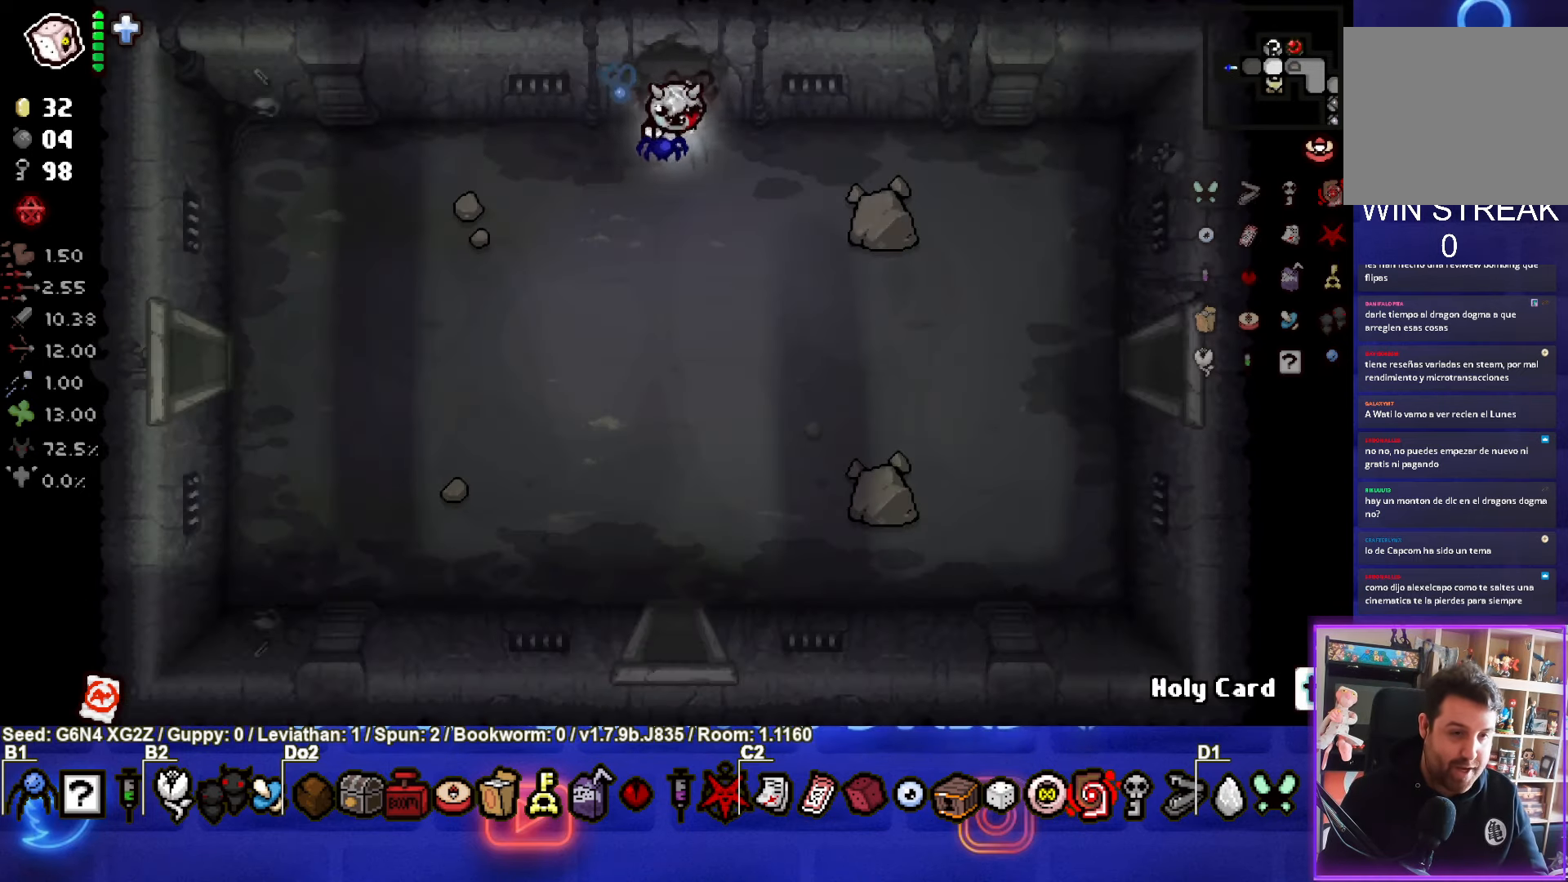
{"buttons": [], "left_stick": "down", "events": [[67, "left_stick", "down"]]}
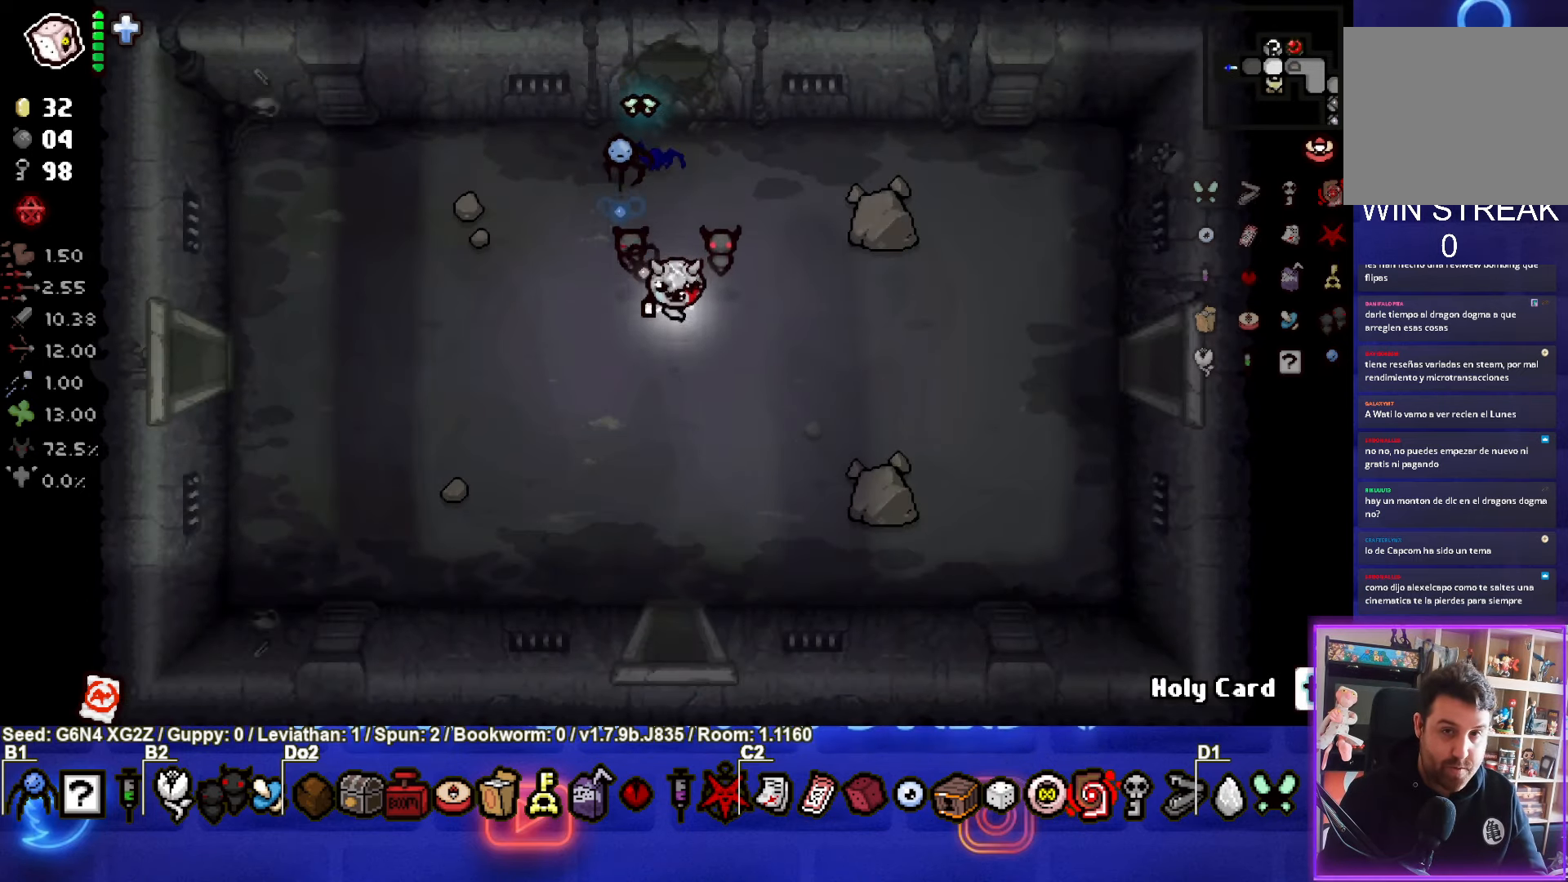
{"buttons": [], "left_stick": "down", "events": []}
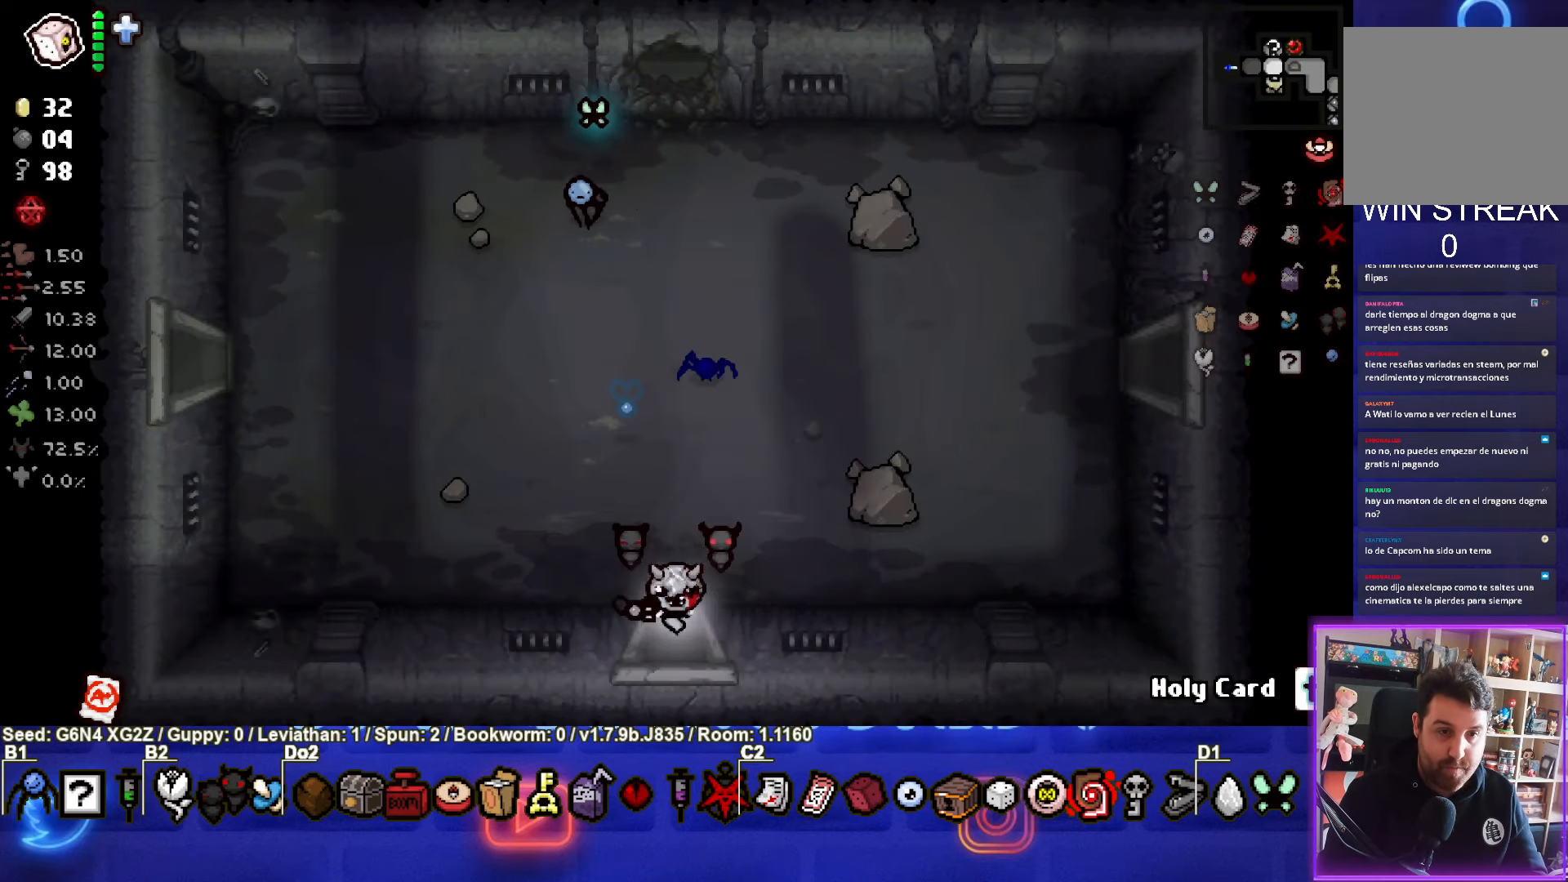
{"buttons": [], "left_stick": "center", "events": [[284, "left_stick", "center"]]}
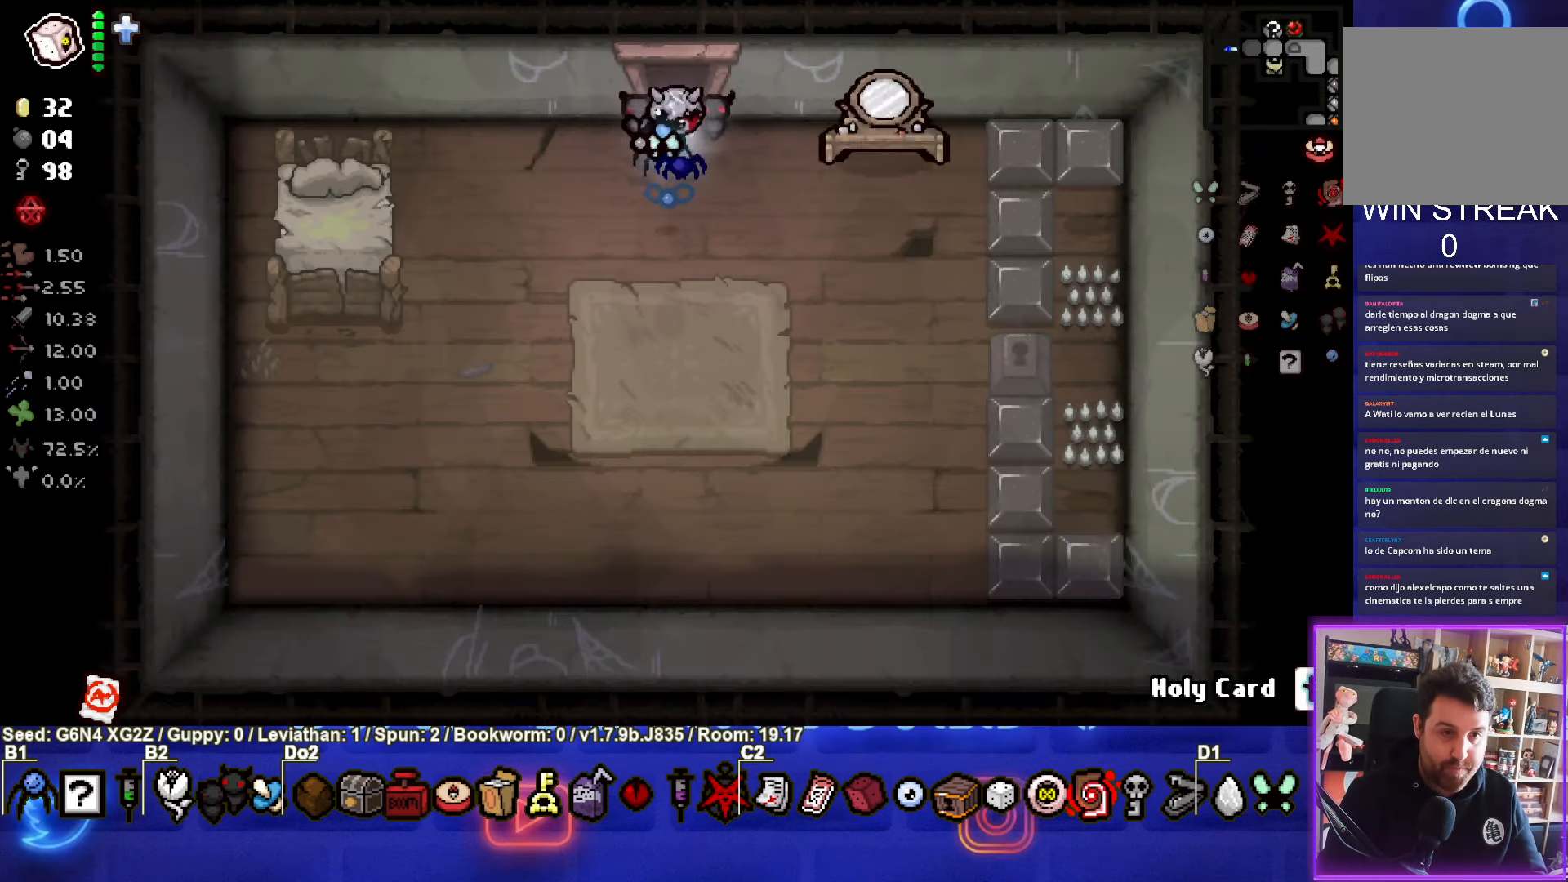
{"buttons": [], "left_stick": "down-right", "events": [[84, "left_stick", "down"], [317, "left_stick", "center"], [500, "left_stick", "down-right"]]}
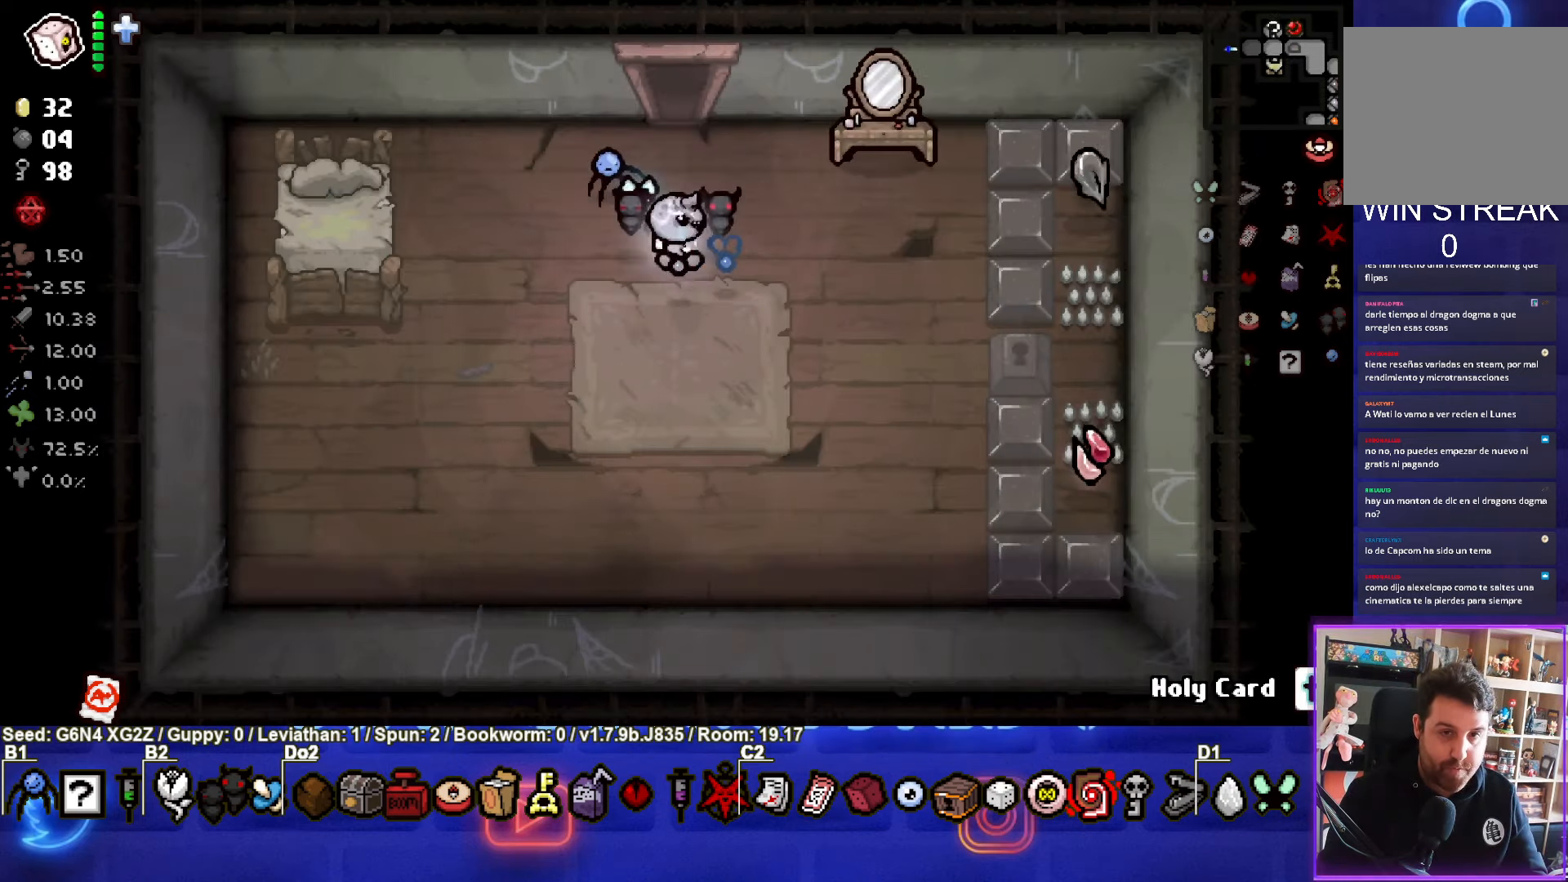
{"buttons": [], "left_stick": "down-right", "events": []}
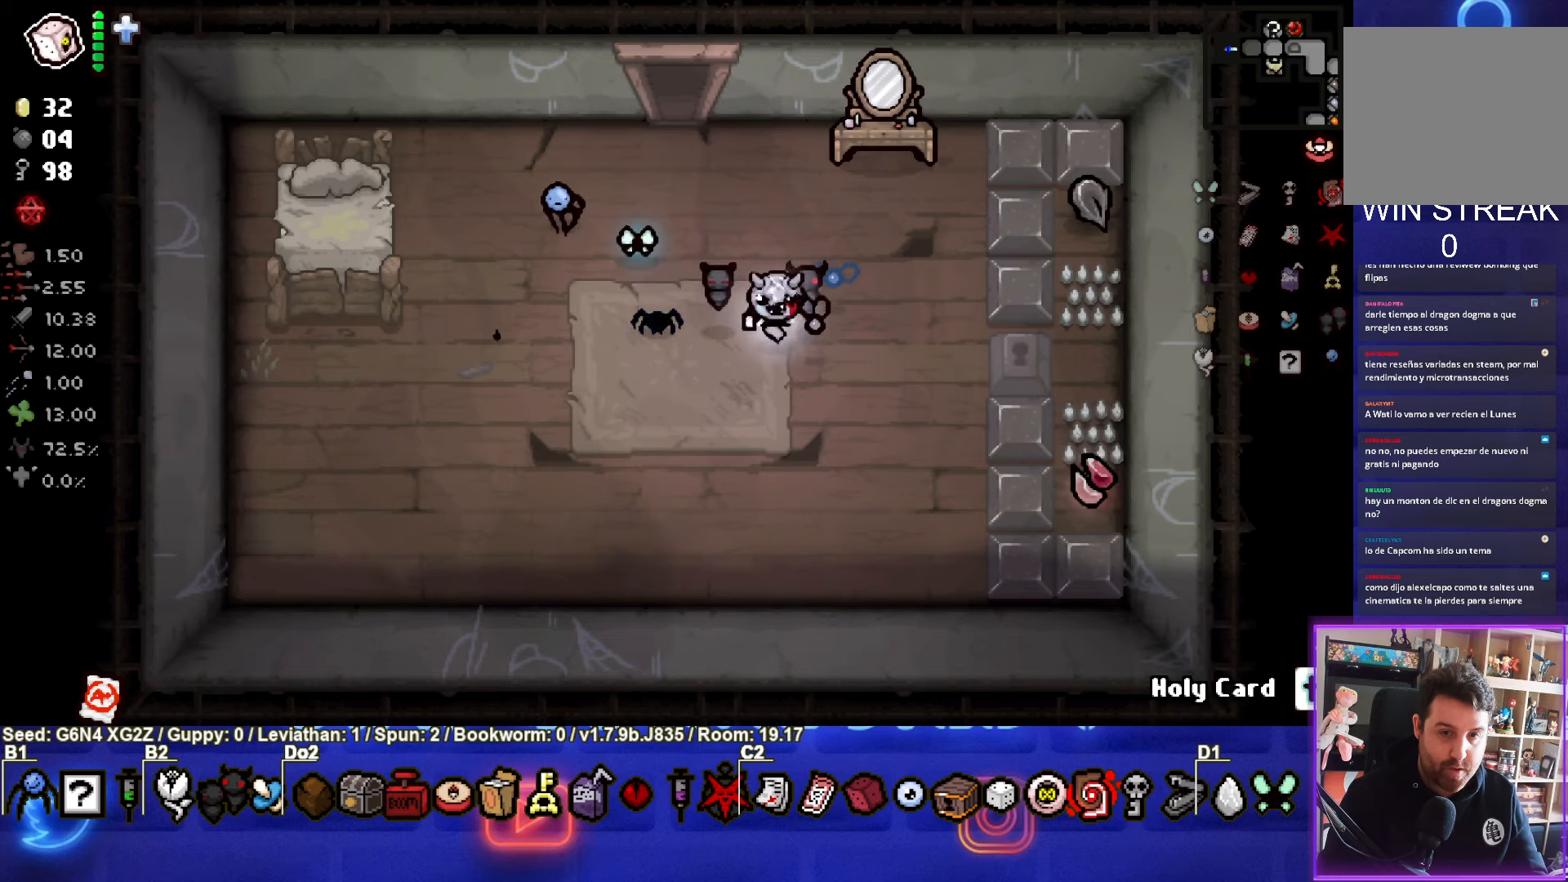
{"buttons": [], "left_stick": "right", "events": [[283, "left_stick", "right"]]}
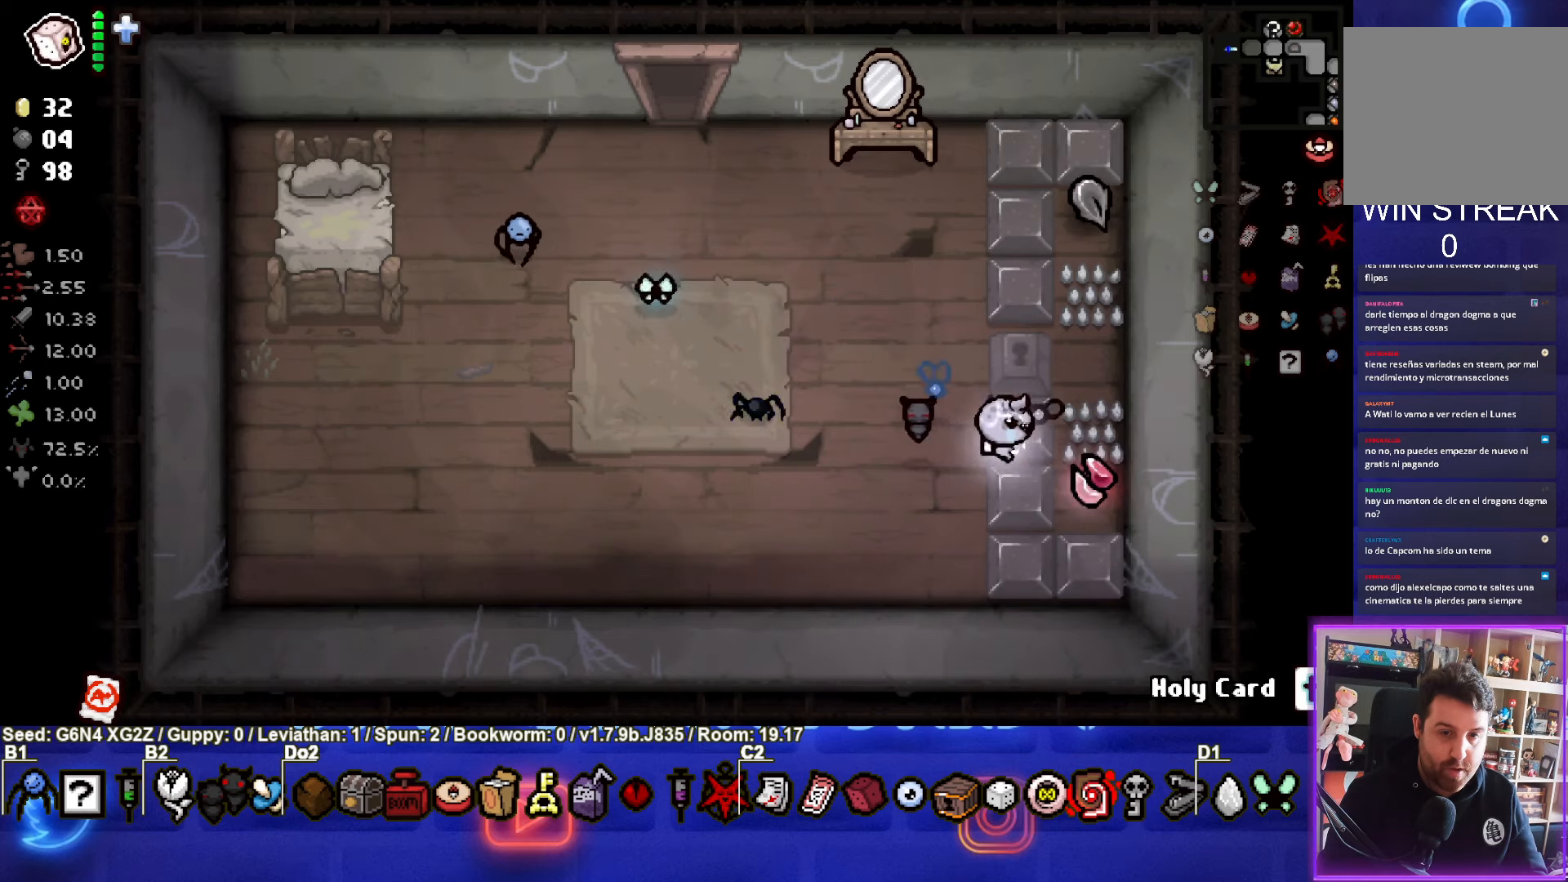
{"buttons": [], "left_stick": "left", "events": [[116, "left_stick", "down-left"], [350, "left_stick", "left"]]}
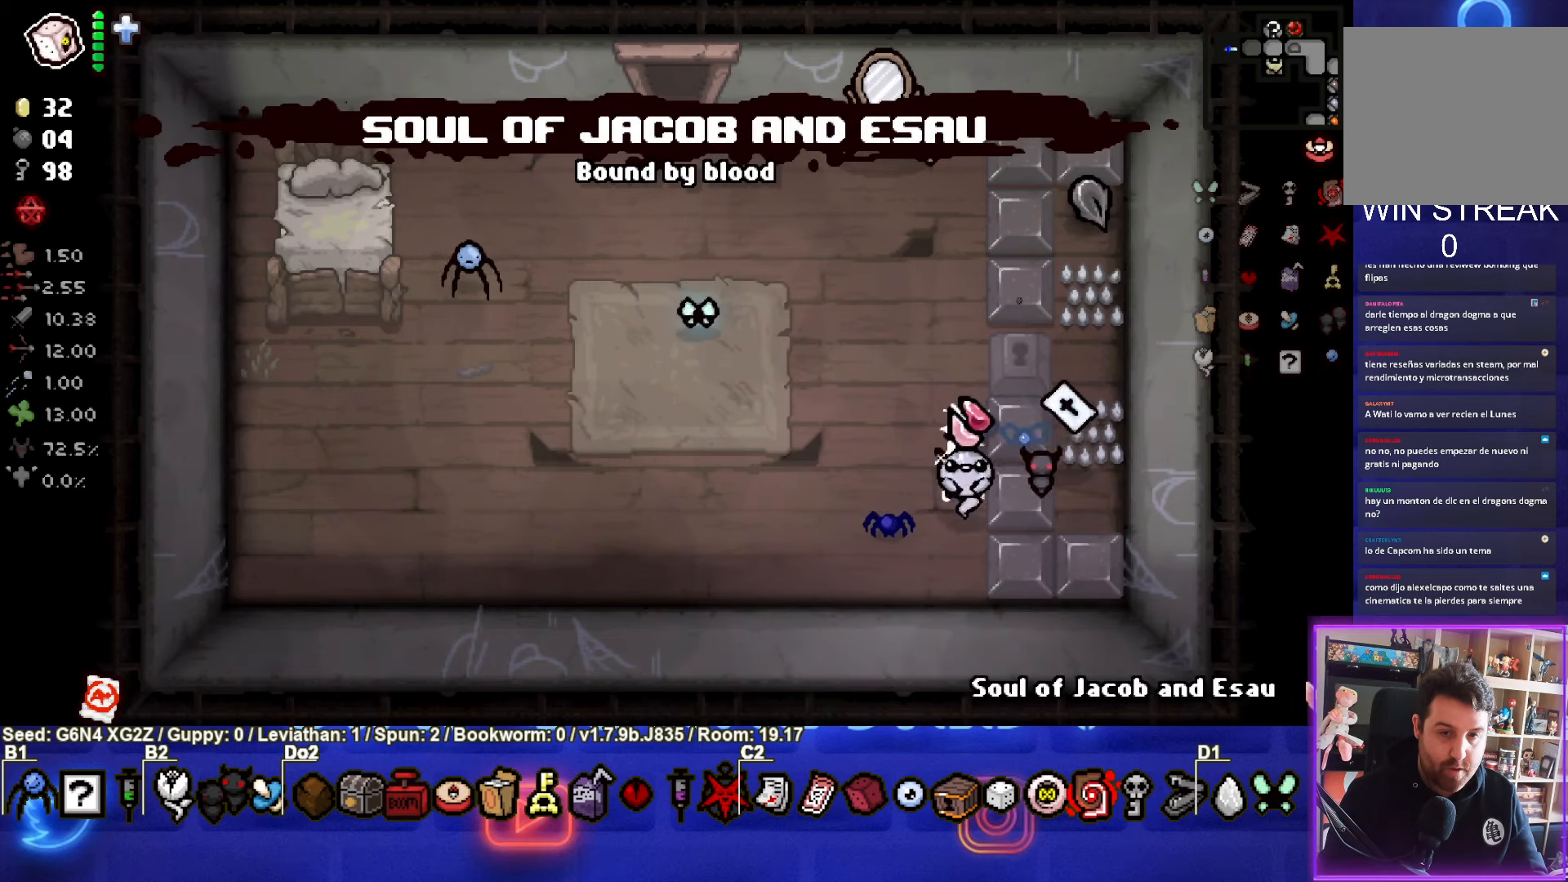
{"buttons": [], "left_stick": "down-right", "events": [[183, "left_stick", "center"], [266, "left_stick", "down-right"]]}
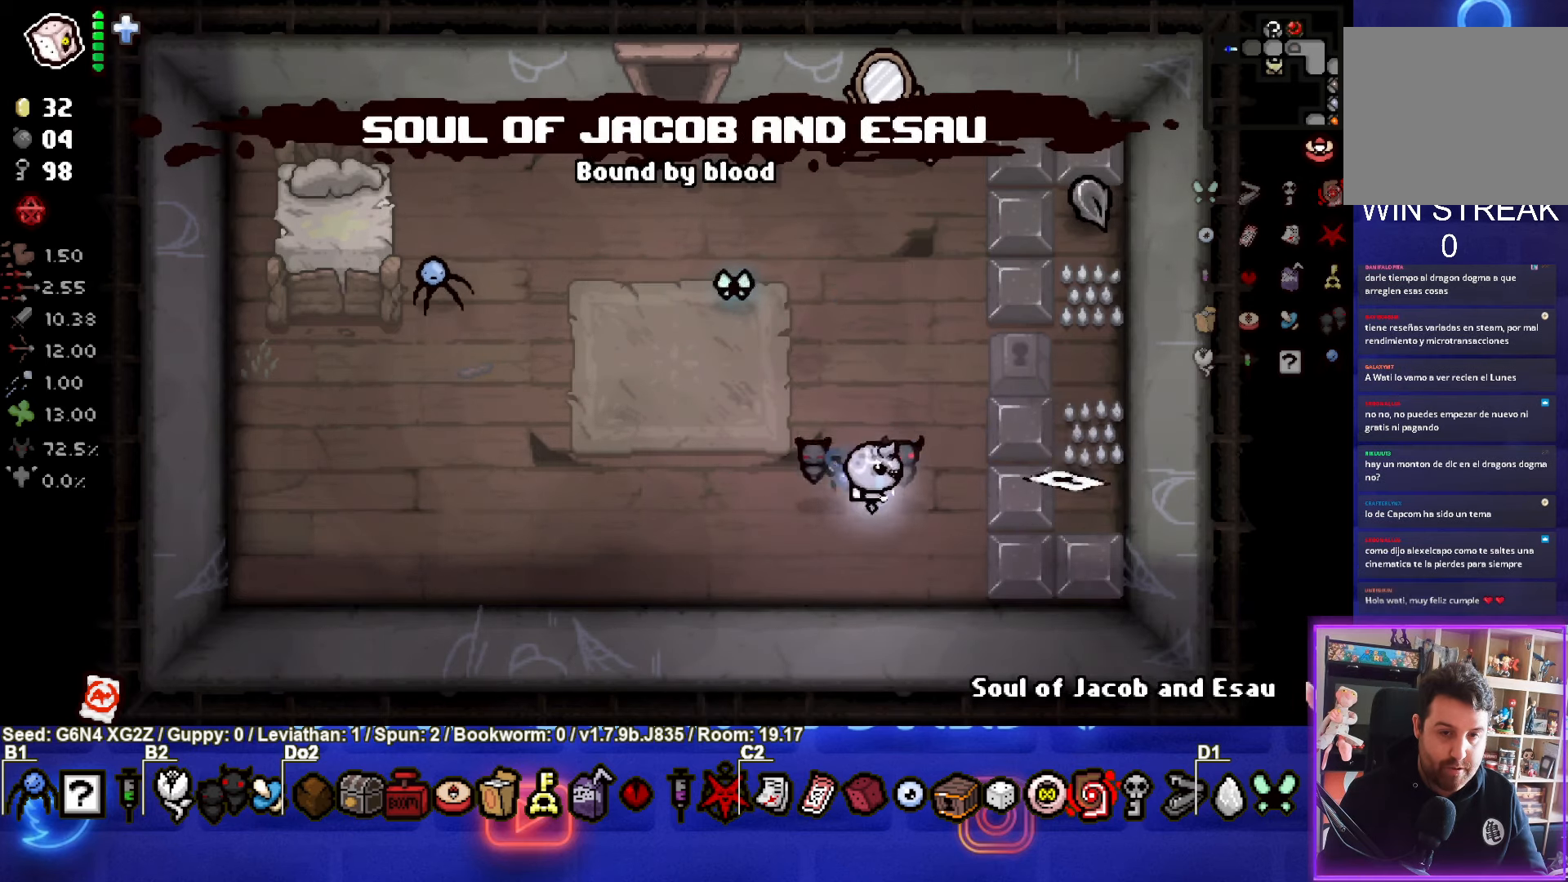
{"buttons": [], "left_stick": "up-right", "events": [[66, "left_stick", "center"], [283, "left_stick", "right"], [383, "left_stick", "up-right"]]}
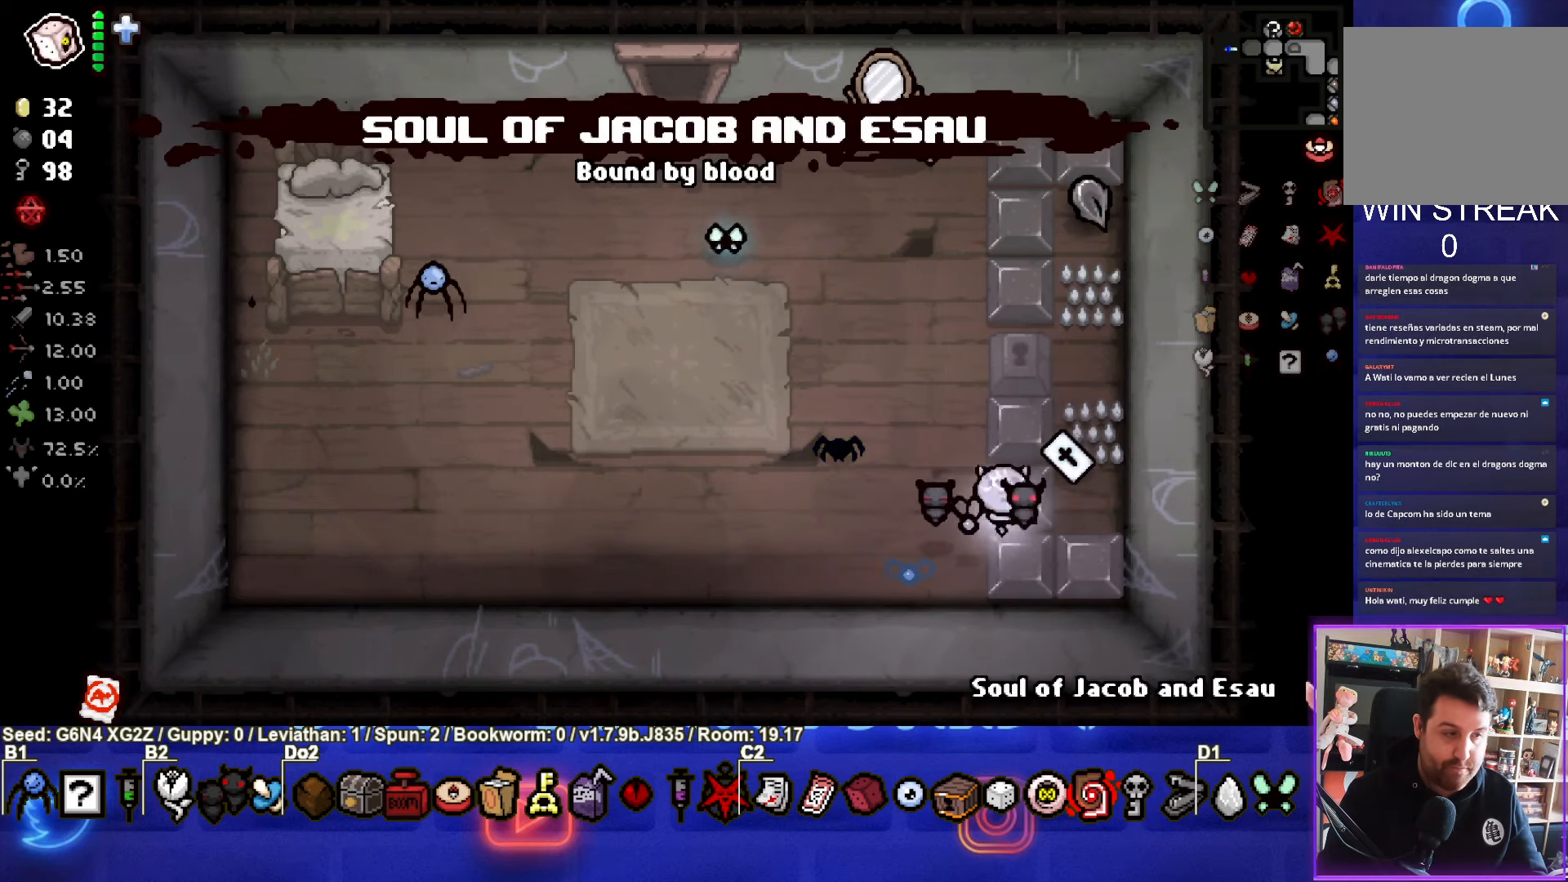
{"buttons": [], "left_stick": "left", "events": [[150, "left_stick", "left"]]}
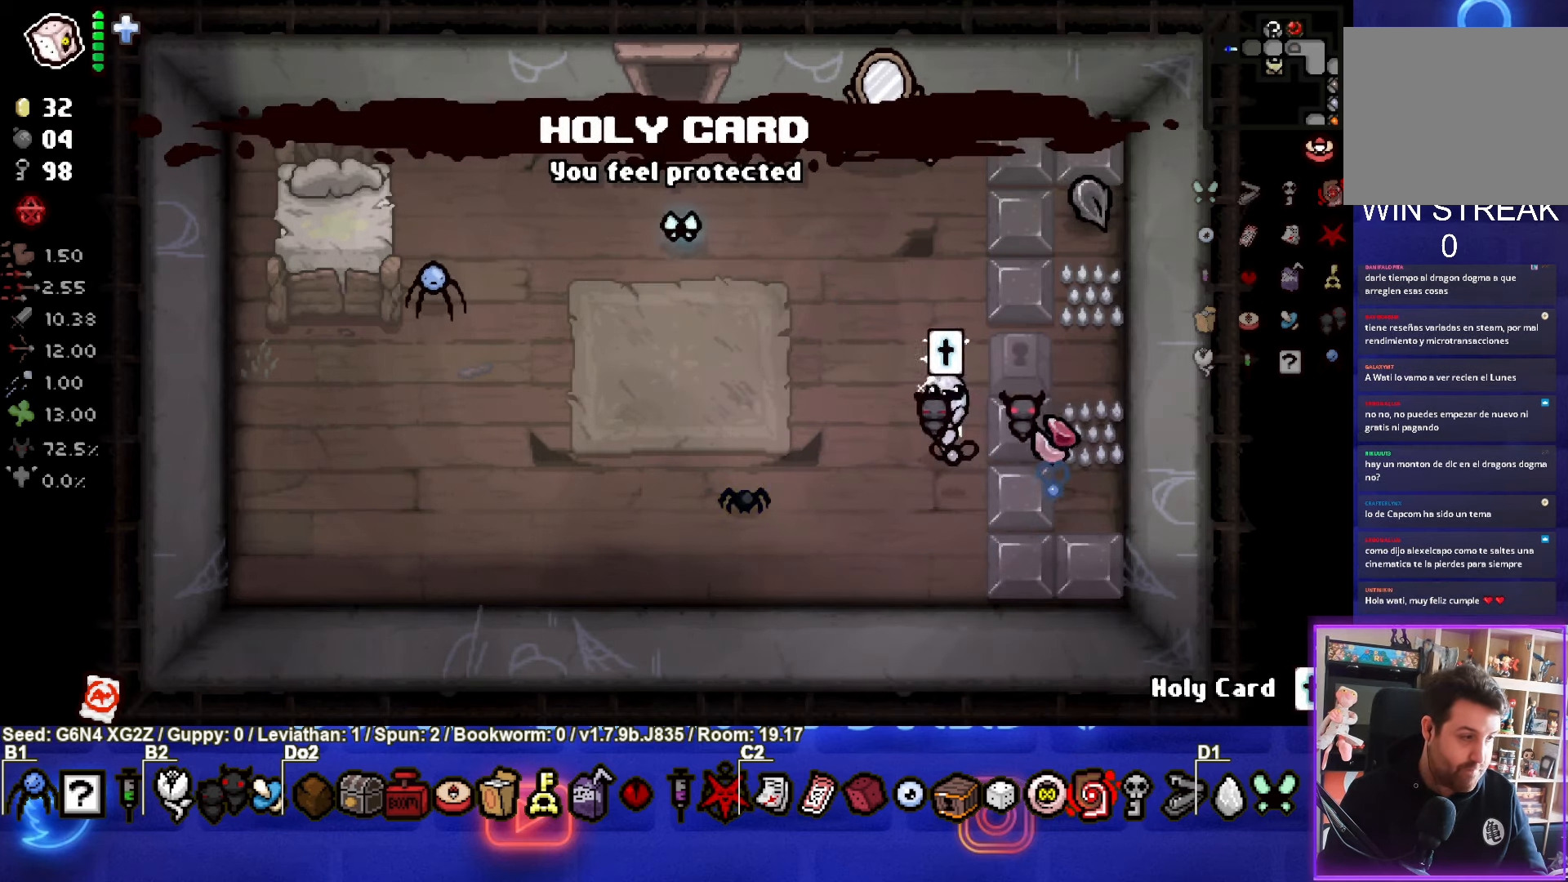
{"buttons": [], "left_stick": "up-left", "events": [[200, "left_stick", "up-left"]]}
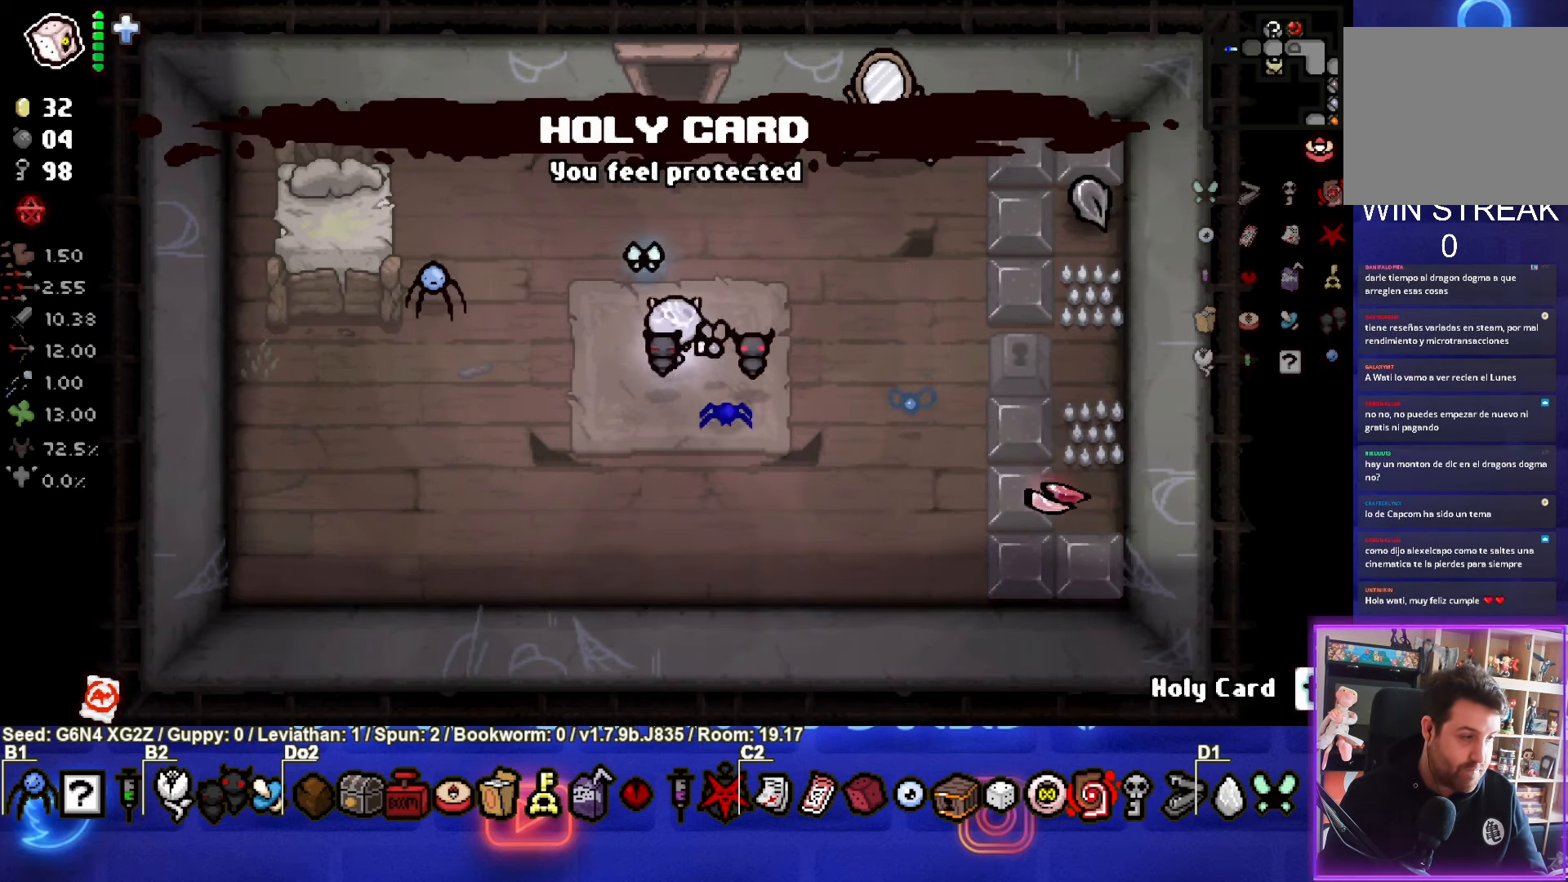
{"buttons": [], "left_stick": "up", "events": [[33, "left_stick", "center"], [283, "left_stick", "up"]]}
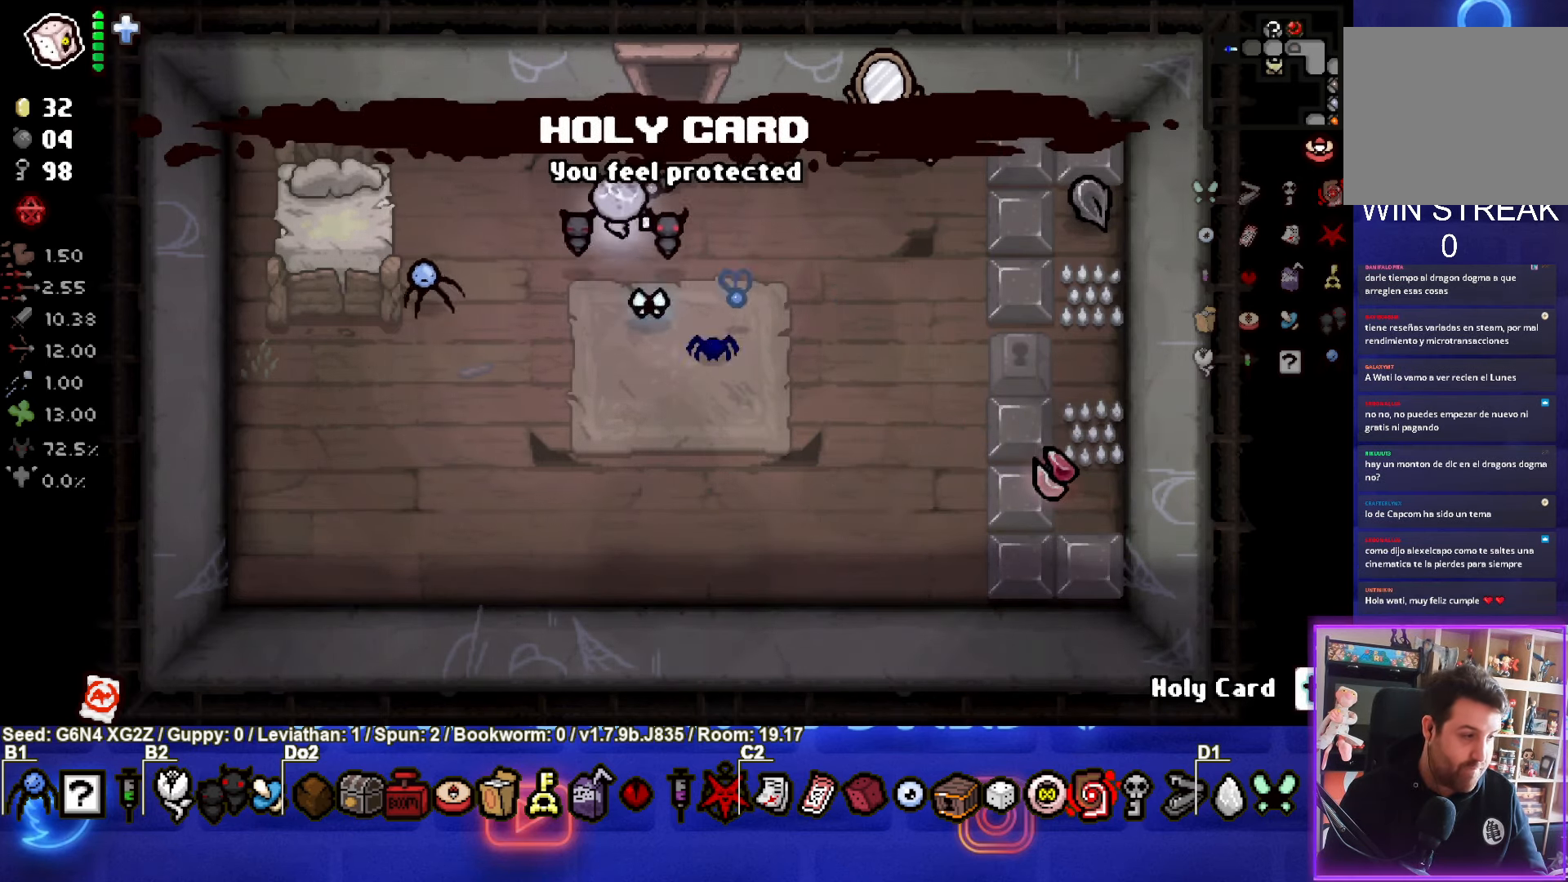
{"buttons": [], "left_stick": "up", "events": [[16, "left_stick", "center"], [216, "left_stick", "up"]]}
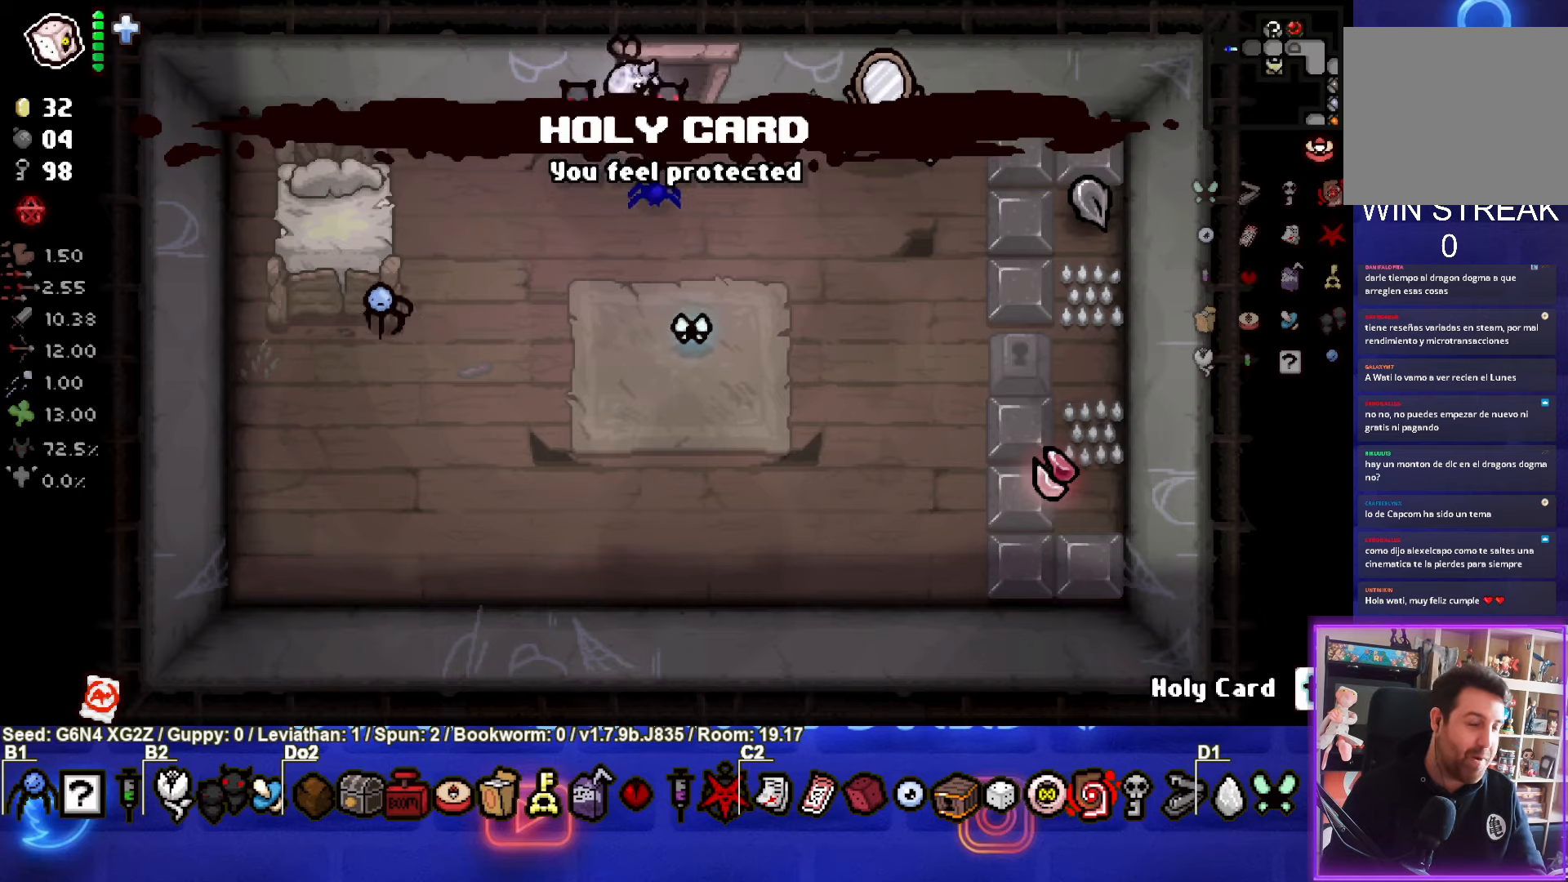
{"buttons": [], "left_stick": "center", "events": [[383, "left_stick", "center"]]}